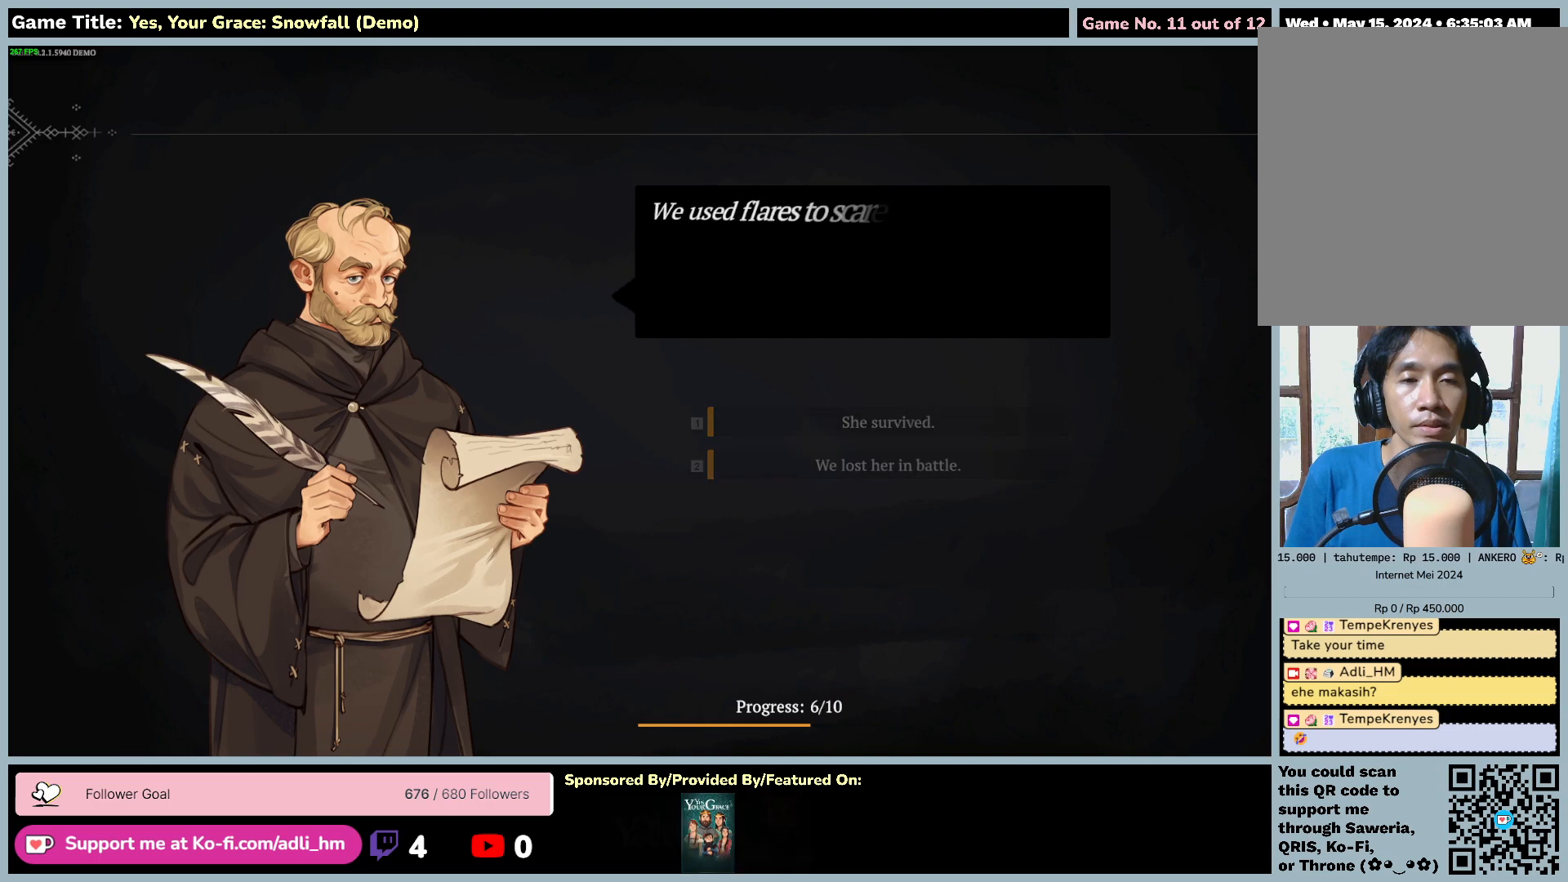
Gameplay with keyboard and mouse; each line is a JSON object with the keys and mouse buttons held at the frame after it. "events" lists presses ("down") and releases ("up") of "0", "1", "2", "3", "4", "5", "6", "7", "8", "9", "a", "alt", "b", "c", "caps_lock", "ctrl", "d", "down", "e", "escape", "f", "f1", "f2", "f3", "f4", "f5", "f6", "f7", "f8", "g", "h", "i", "j", "k", "l", "left", "m", "n", "o", "p", "q", "r", "return", "right", "s", "shift", "space", "t", "tab", "tilde", "u", "up", "v", "w", "x", "y", "z", "mouse_left", "mouse_wheel" and "mouse_right" between this image and that frame as [ms after this image, input, new state], when the widget could be followed in between. "mouse_left", "mouse_wheel", "mouse_right" = the "left", "wheel", "right" buttons of the "mouse" list. No other keys are recorded. "wheel" means that the mouse wheel is clicked or scrolled. Mouse movement is not recorded.
{"keys": [], "mouse": [], "events": [[167, "space", "up"]]}
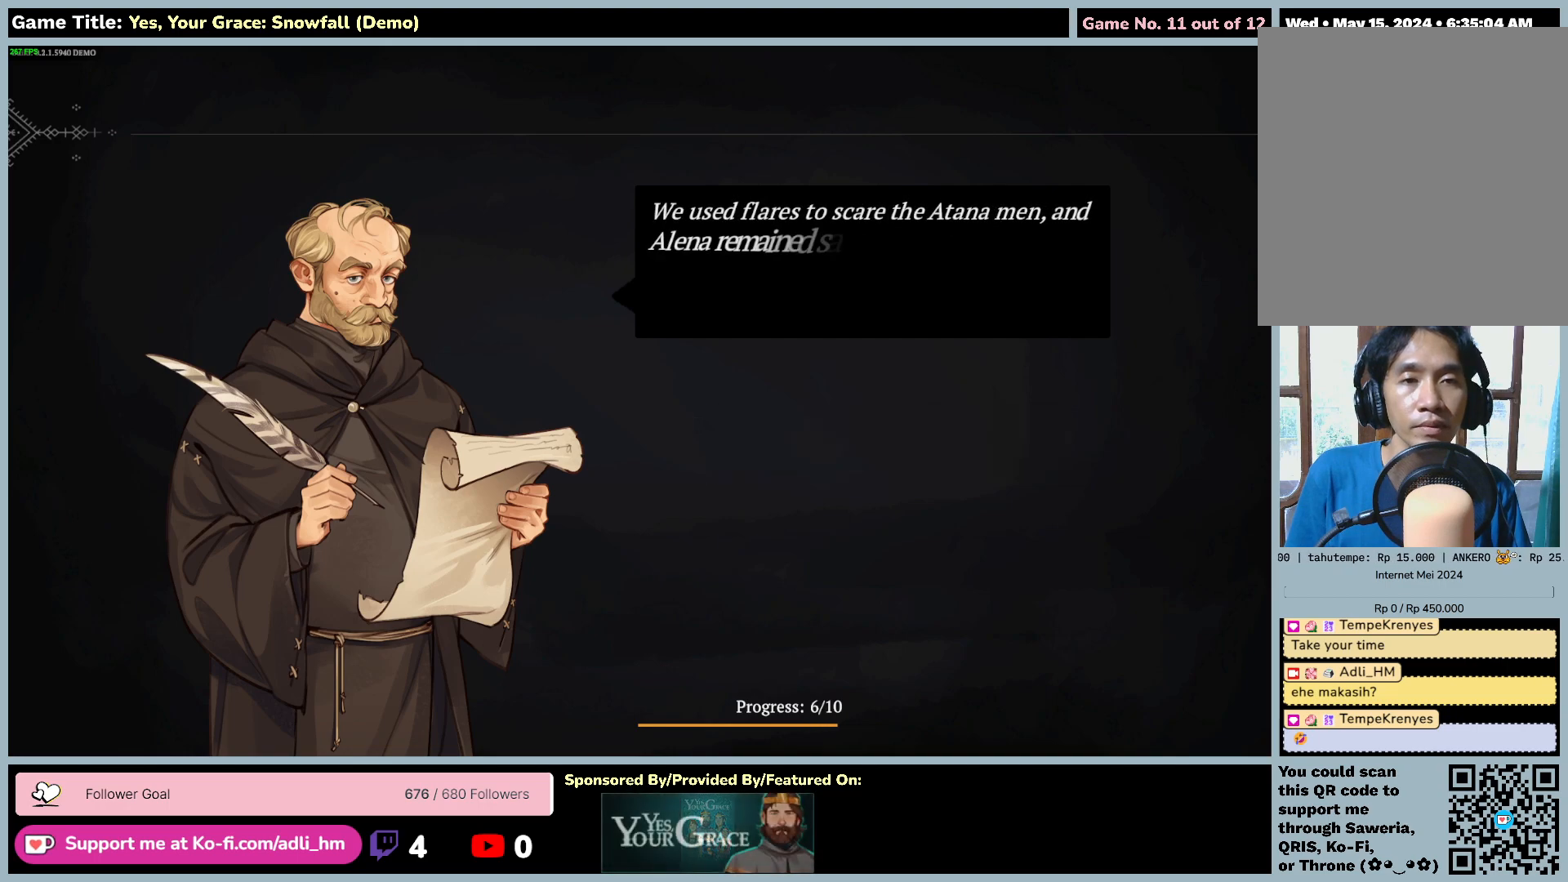
{"keys": [], "mouse": [], "events": []}
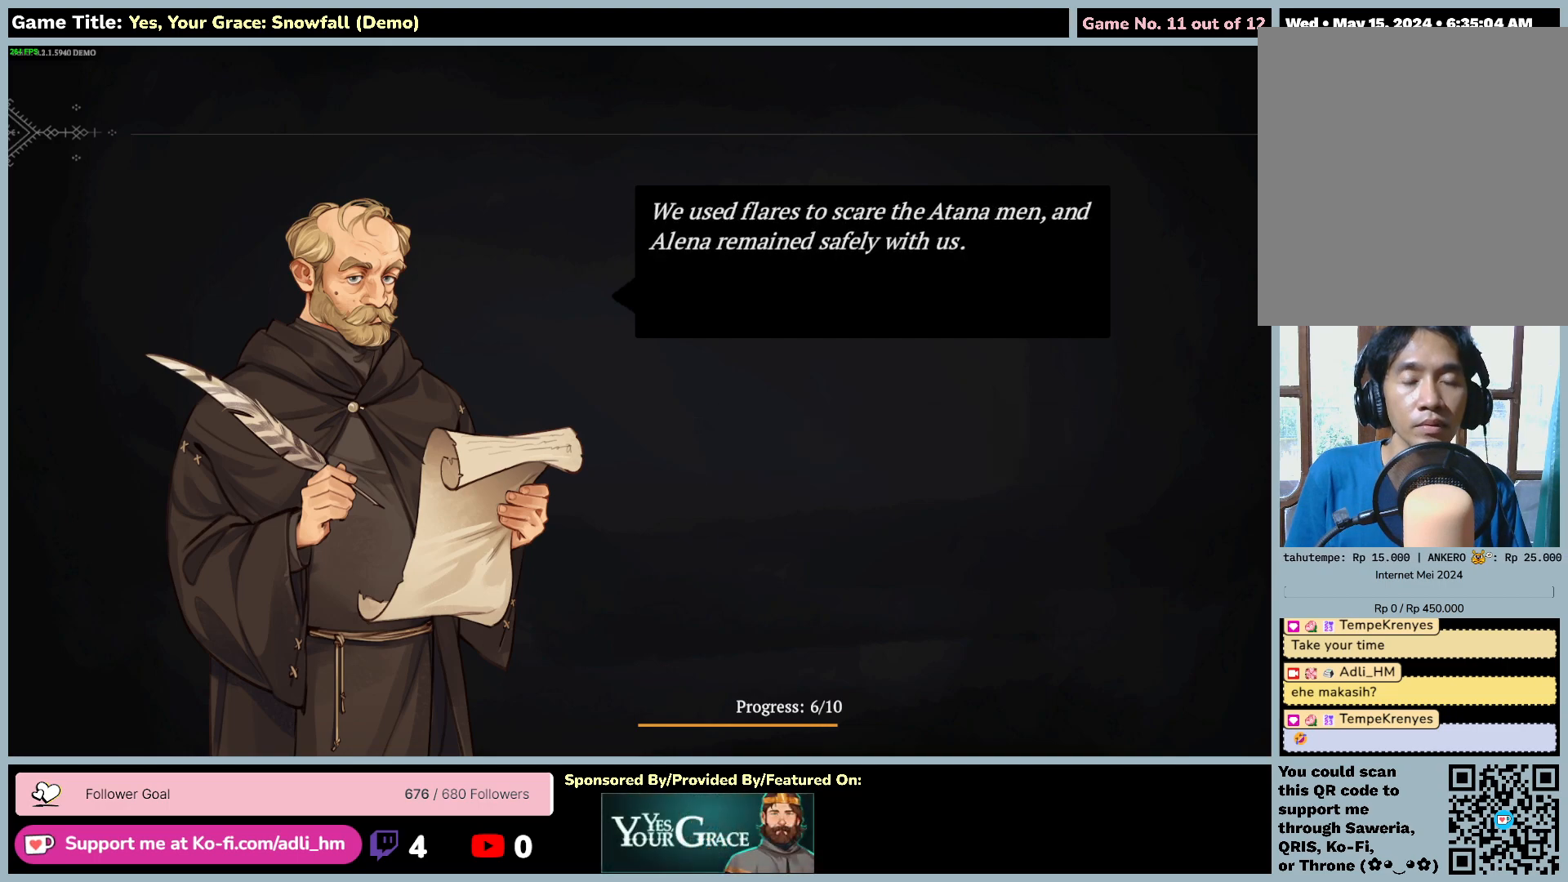
{"keys": [], "mouse": [], "events": []}
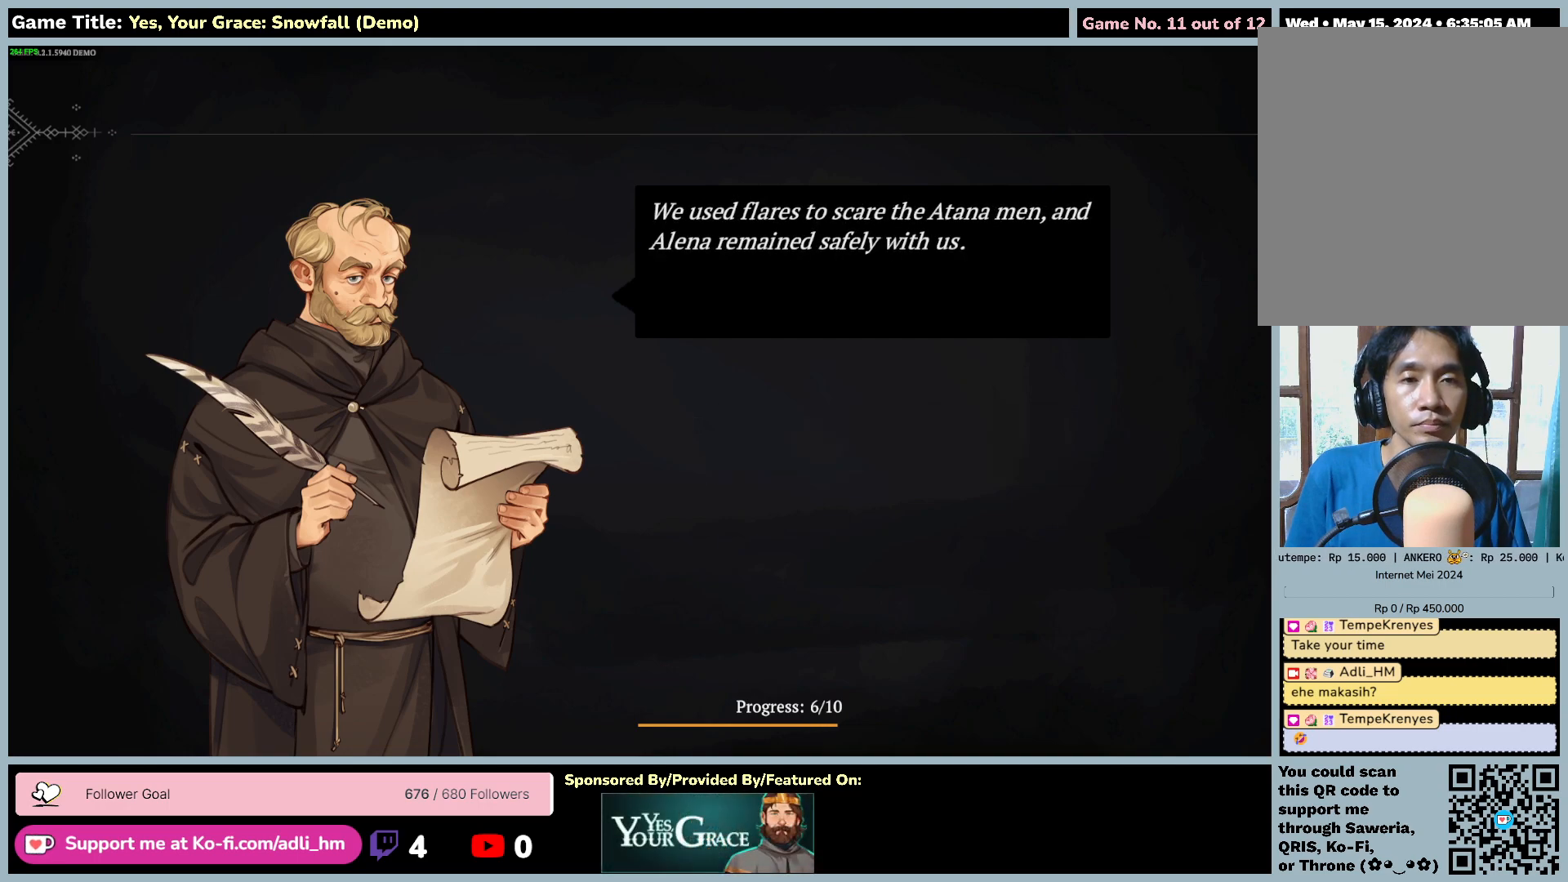
{"keys": ["space"], "mouse": [], "events": [[250, "space", "down"]]}
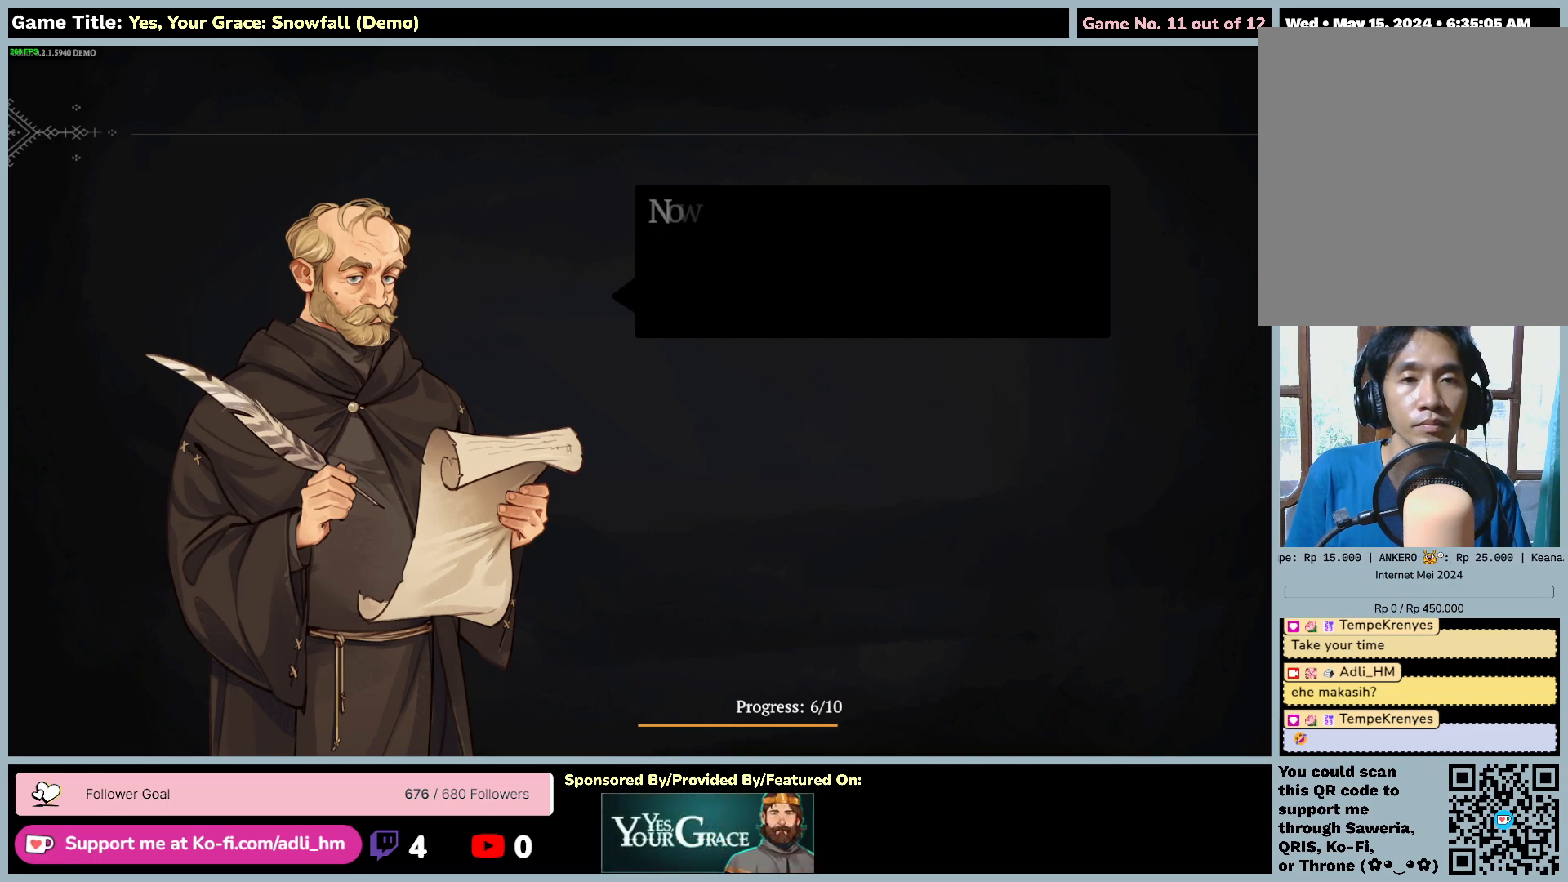
{"keys": [], "mouse": [], "events": [[300, "space", "up"]]}
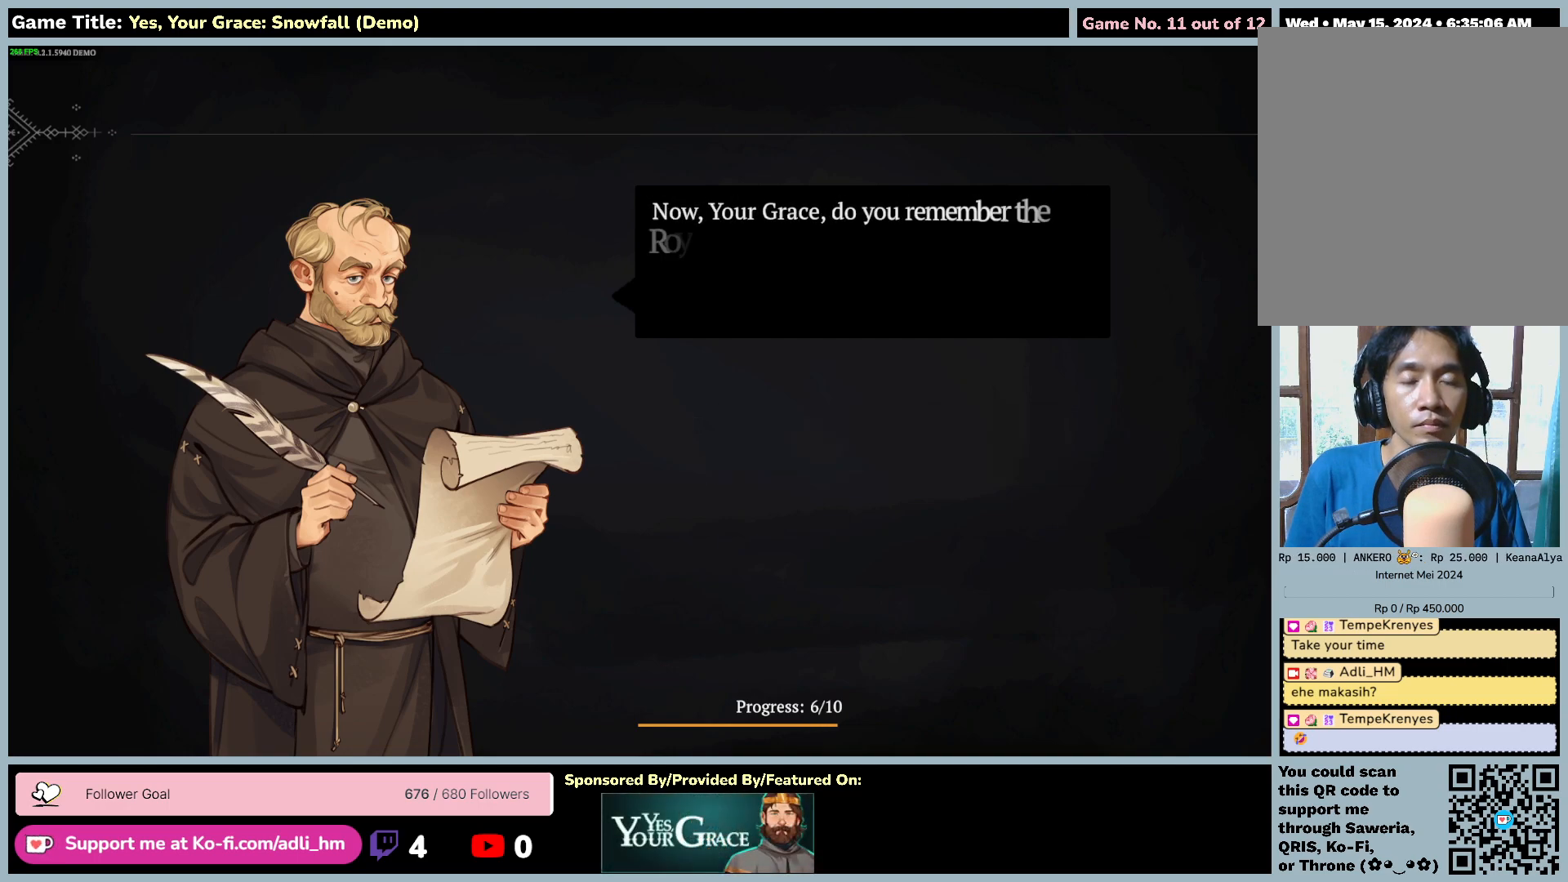
{"keys": [], "mouse": [], "events": []}
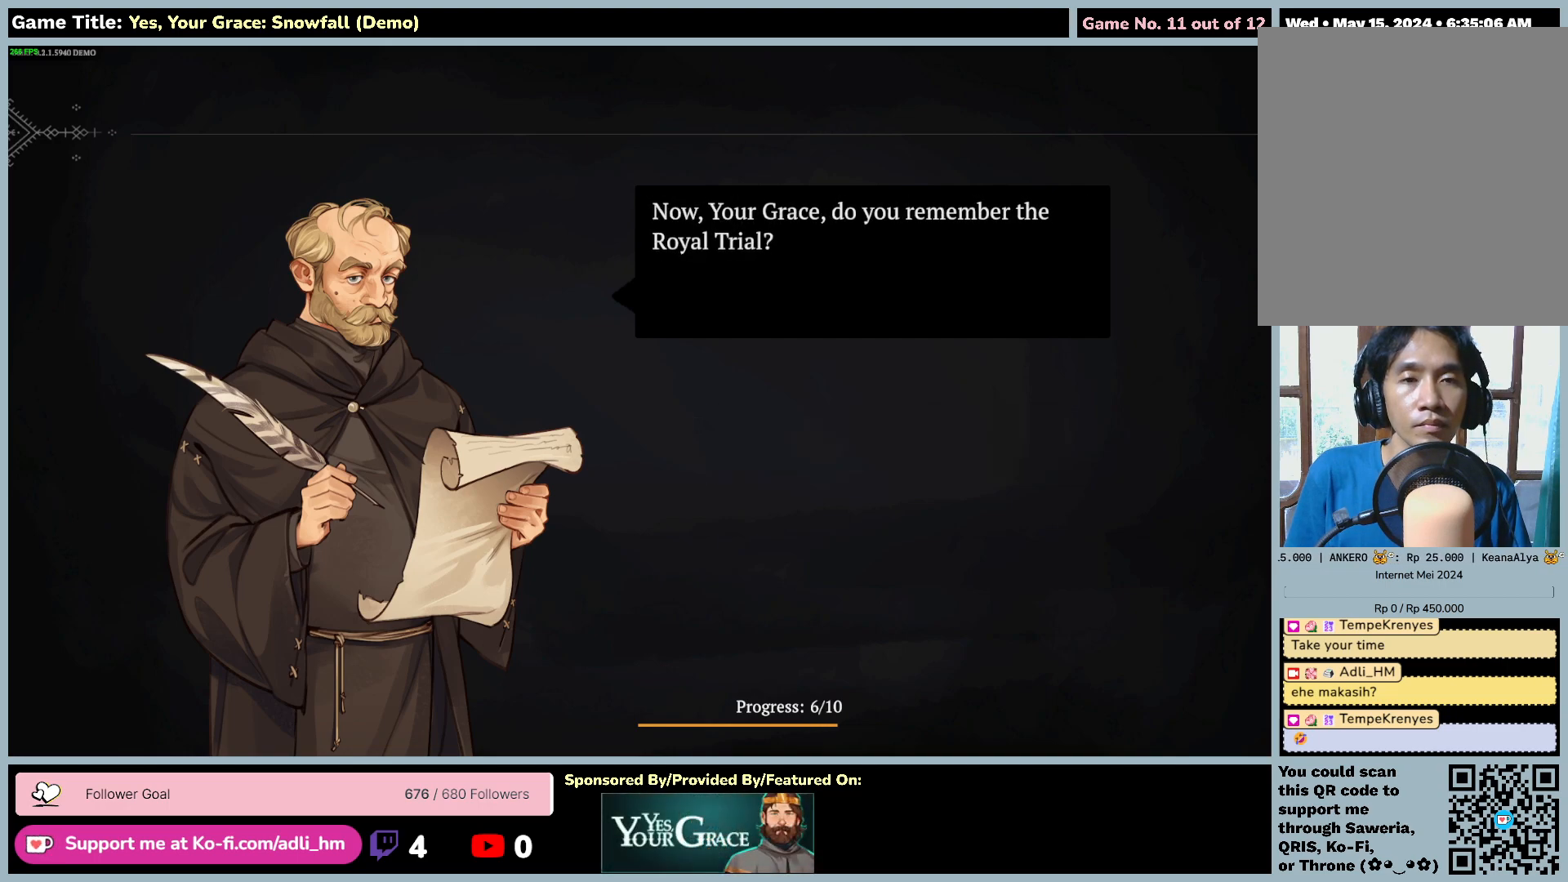
{"keys": ["space"], "mouse": [], "events": [[283, "space", "down"]]}
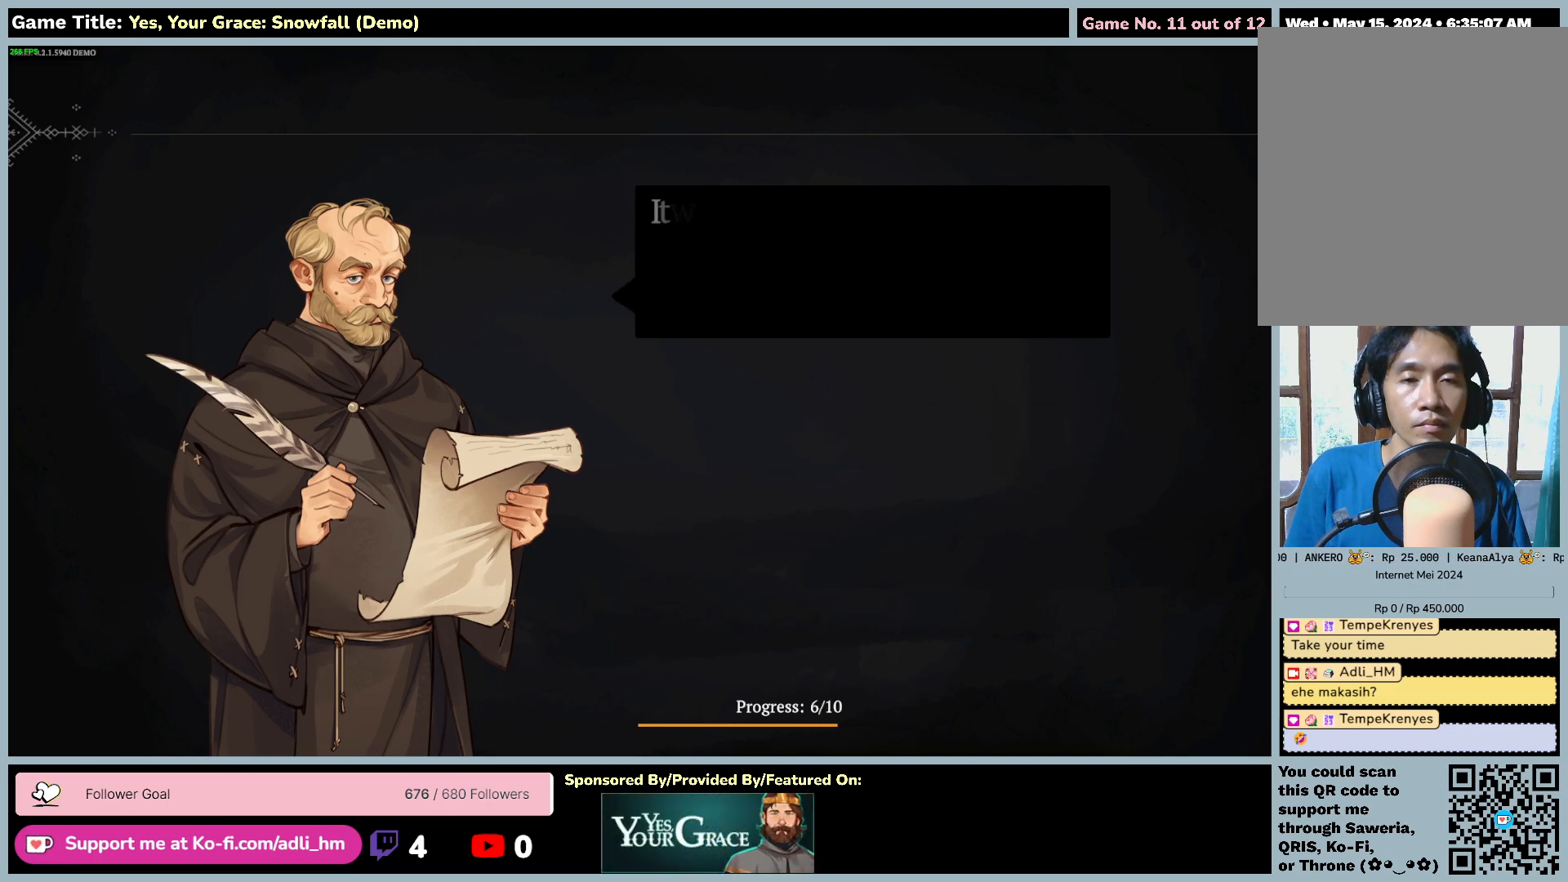
{"keys": [], "mouse": [], "events": [[300, "space", "up"]]}
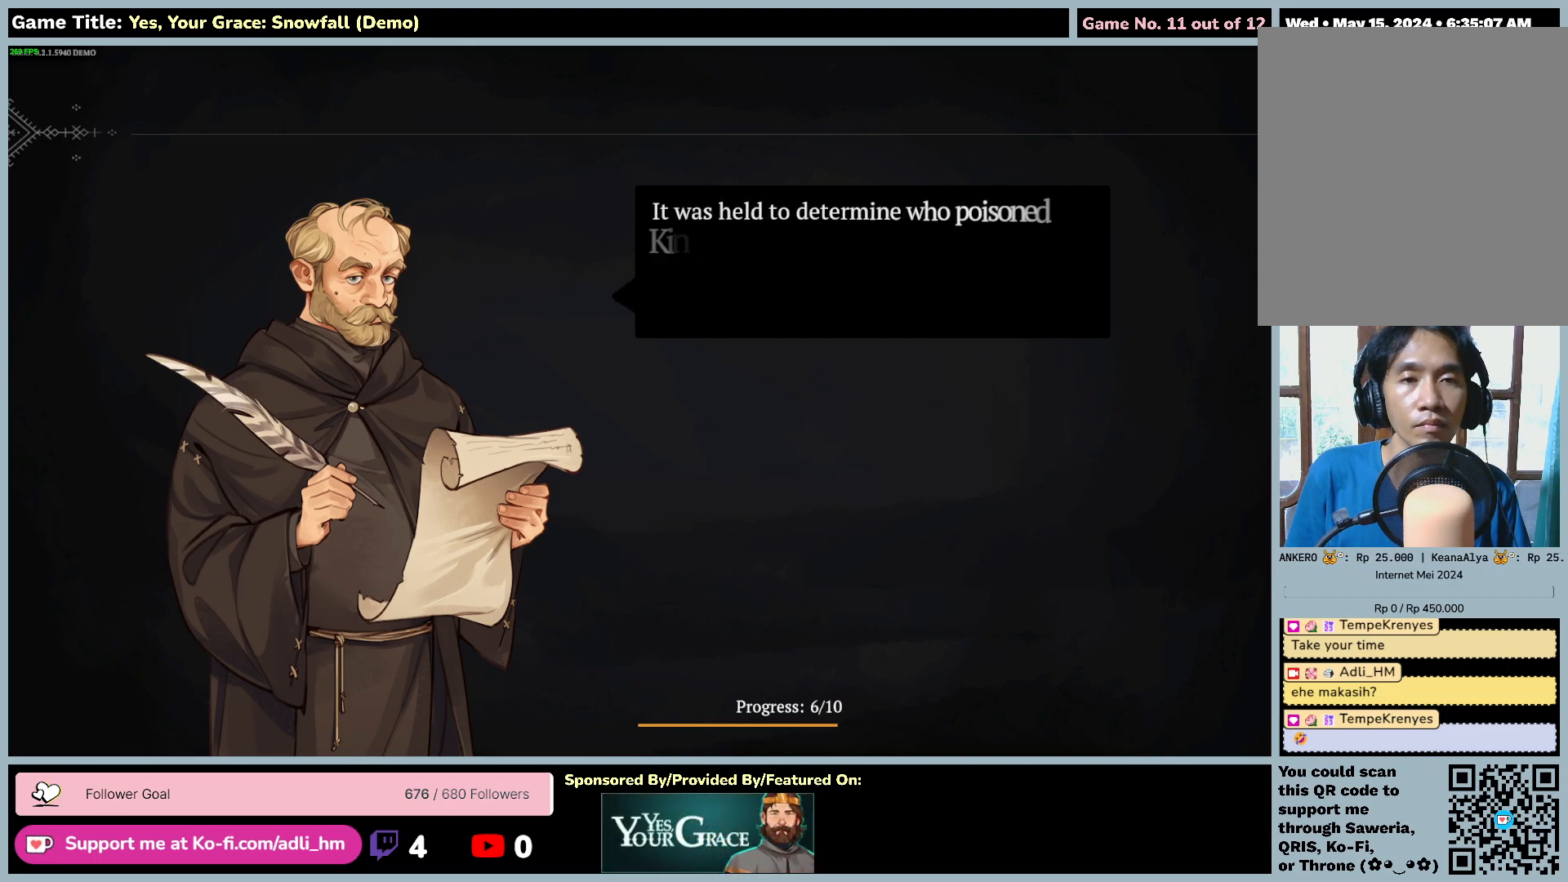
{"keys": [], "mouse": [], "events": []}
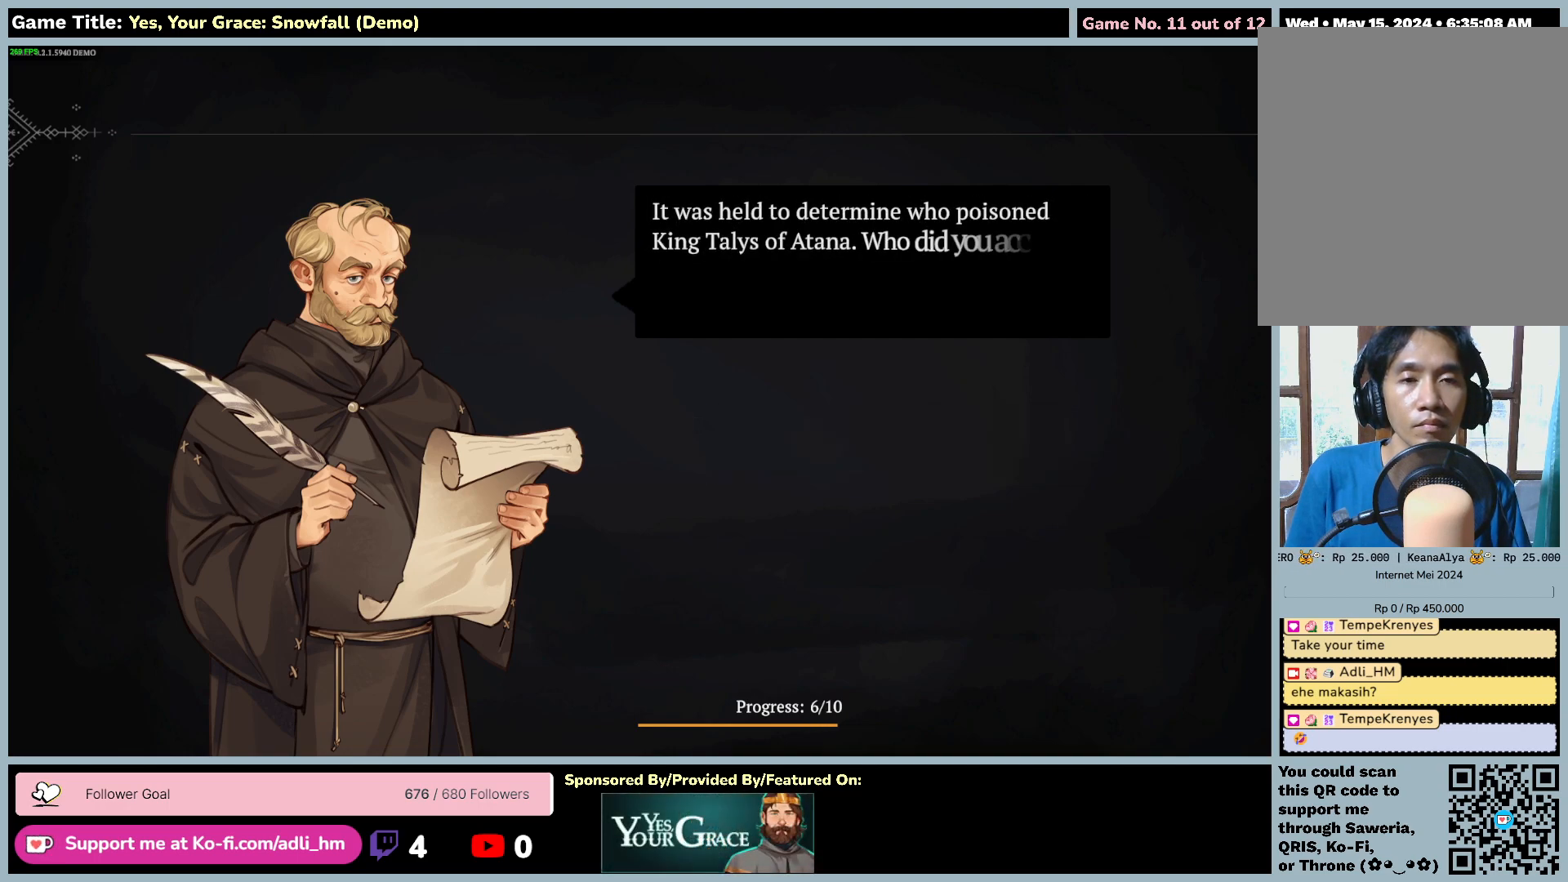
{"keys": [], "mouse": [], "events": []}
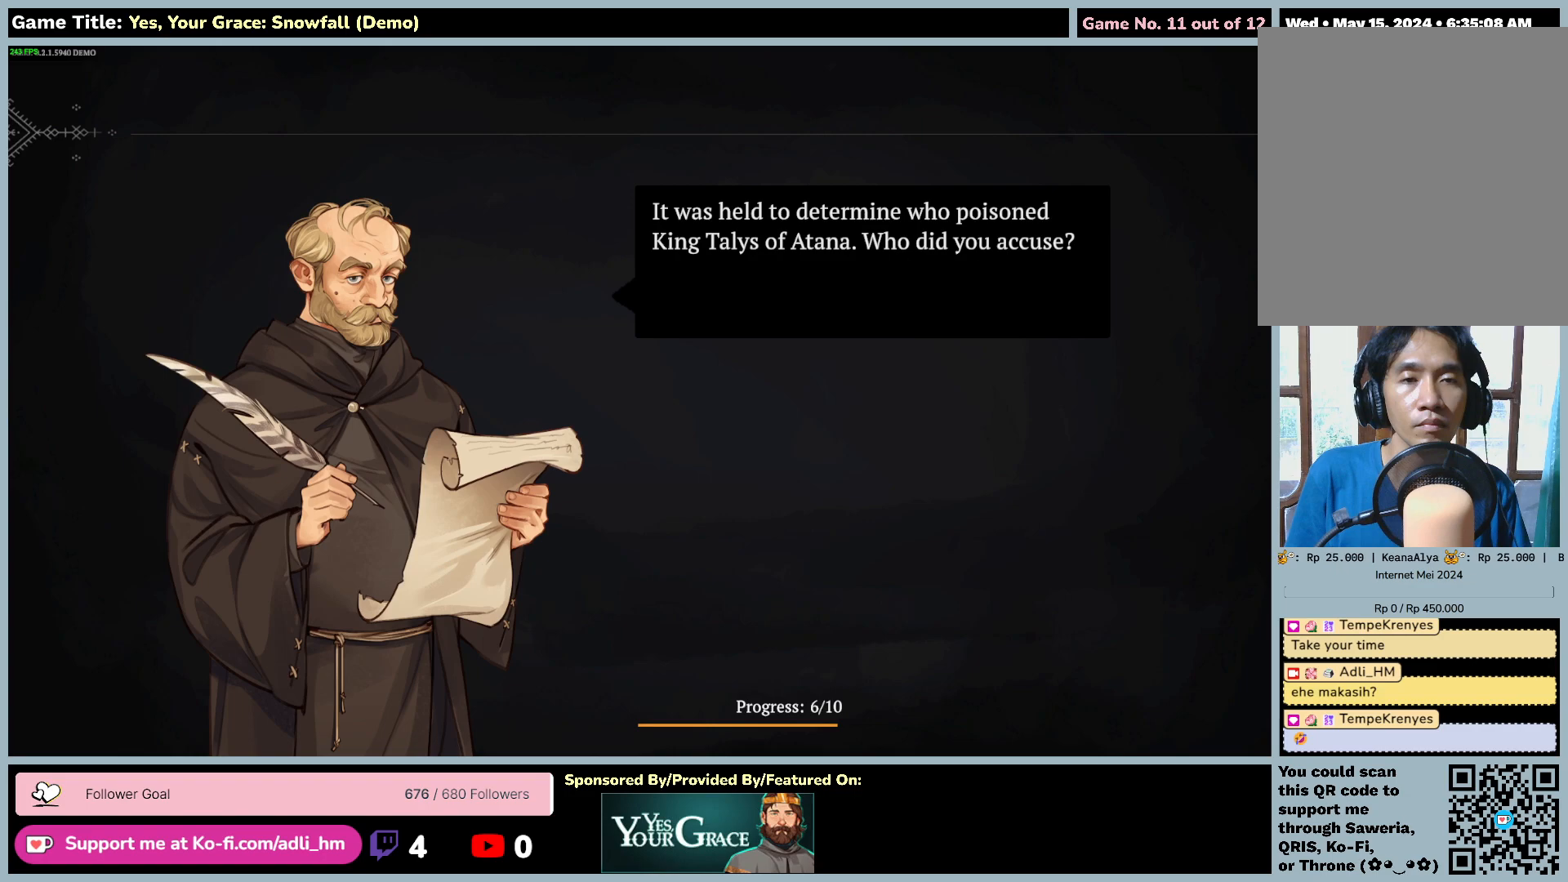
{"keys": ["space"], "mouse": [], "events": [[217, "space", "down"]]}
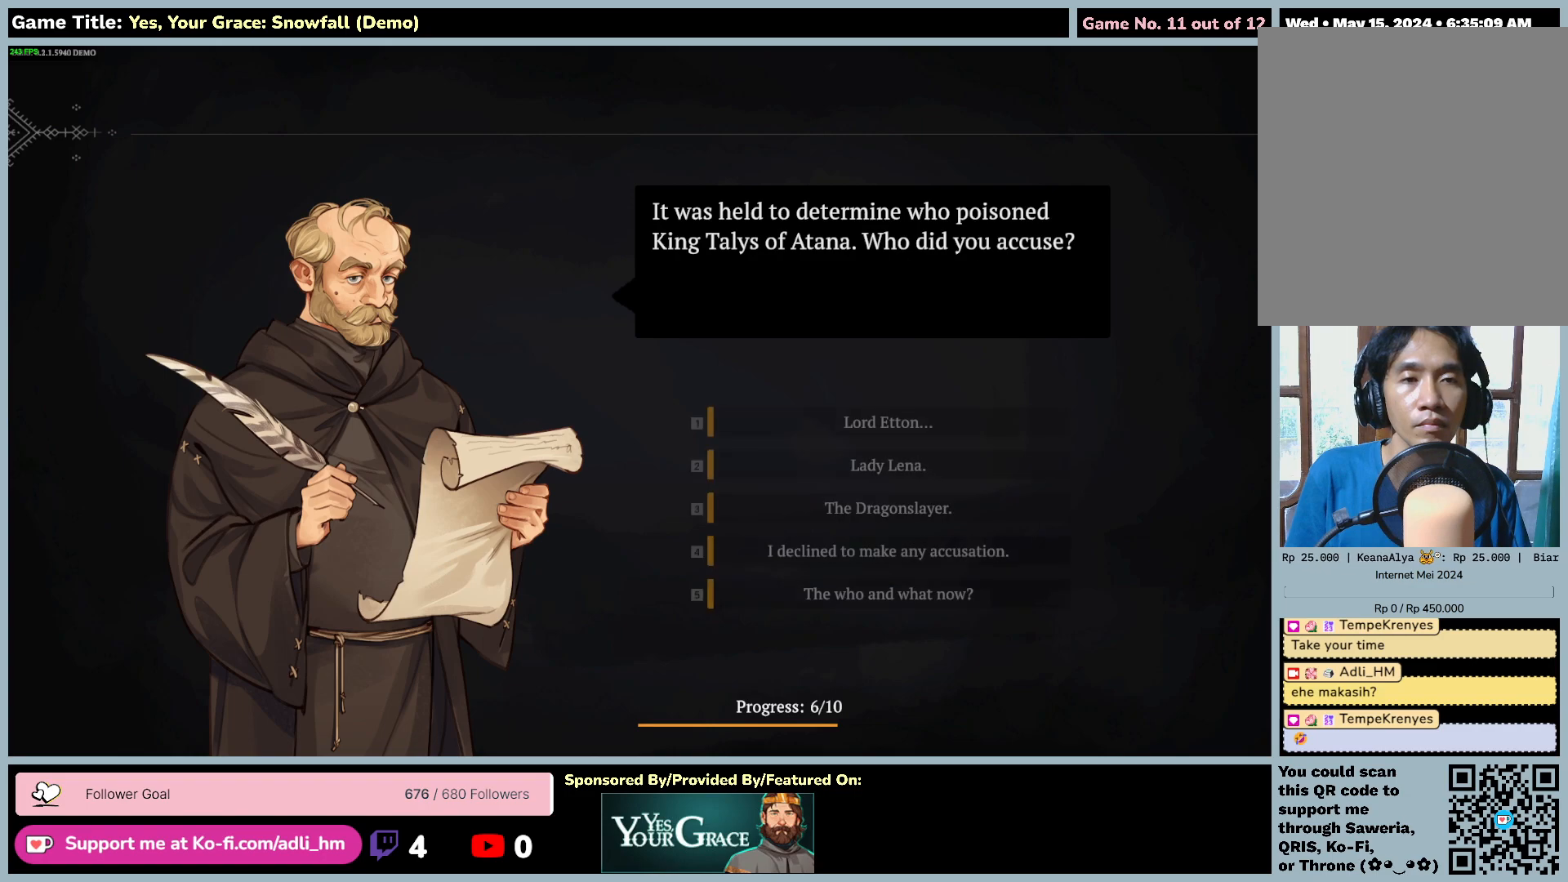
{"keys": [], "mouse": [], "events": [[233, "space", "up"]]}
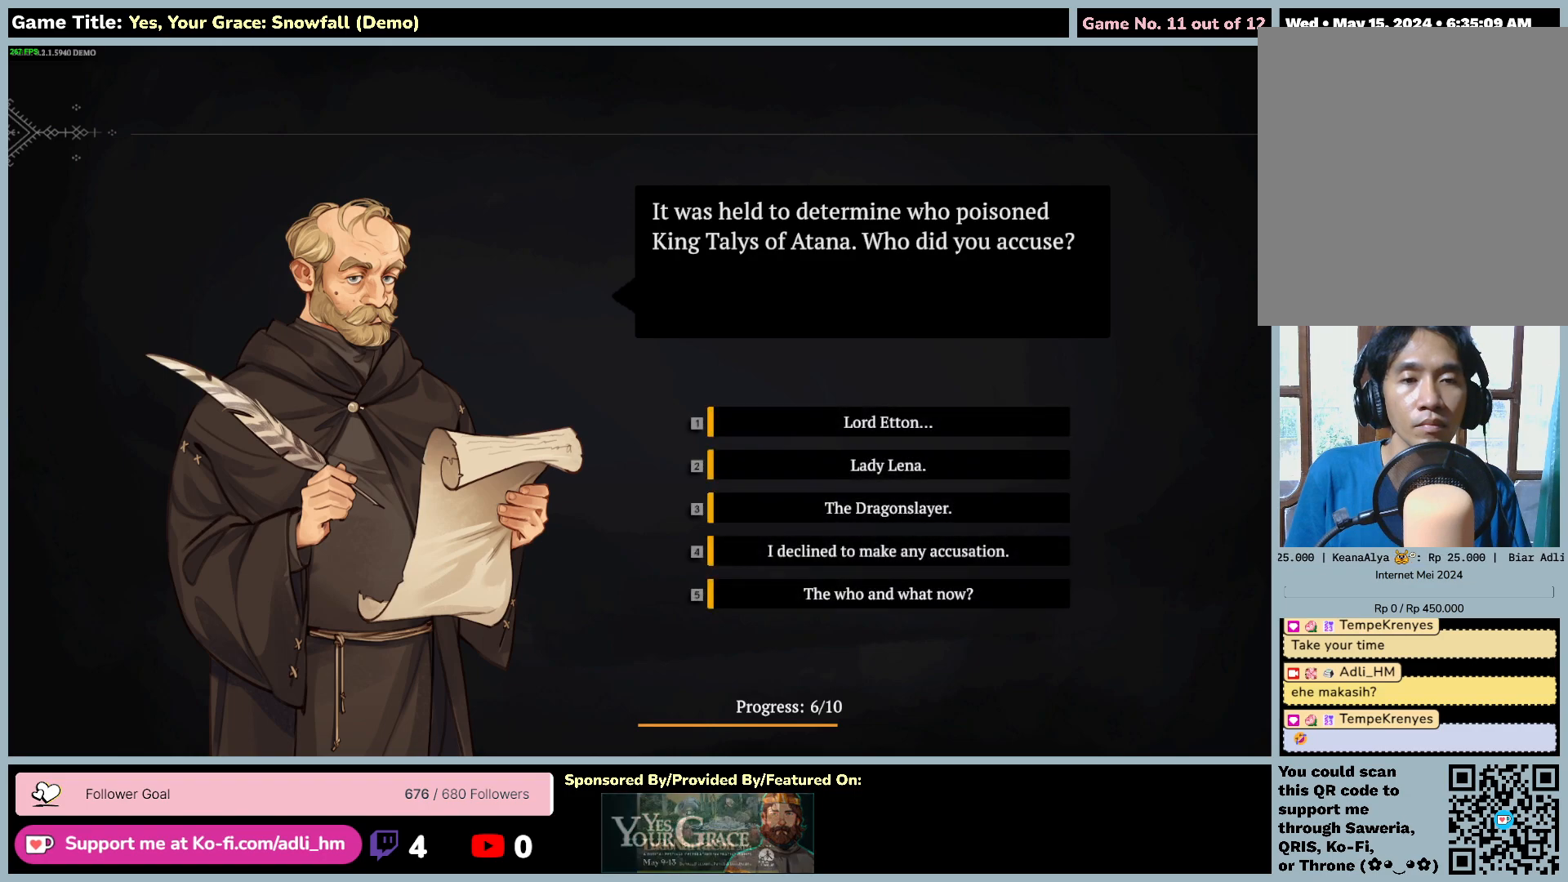
{"keys": [], "mouse": [], "events": []}
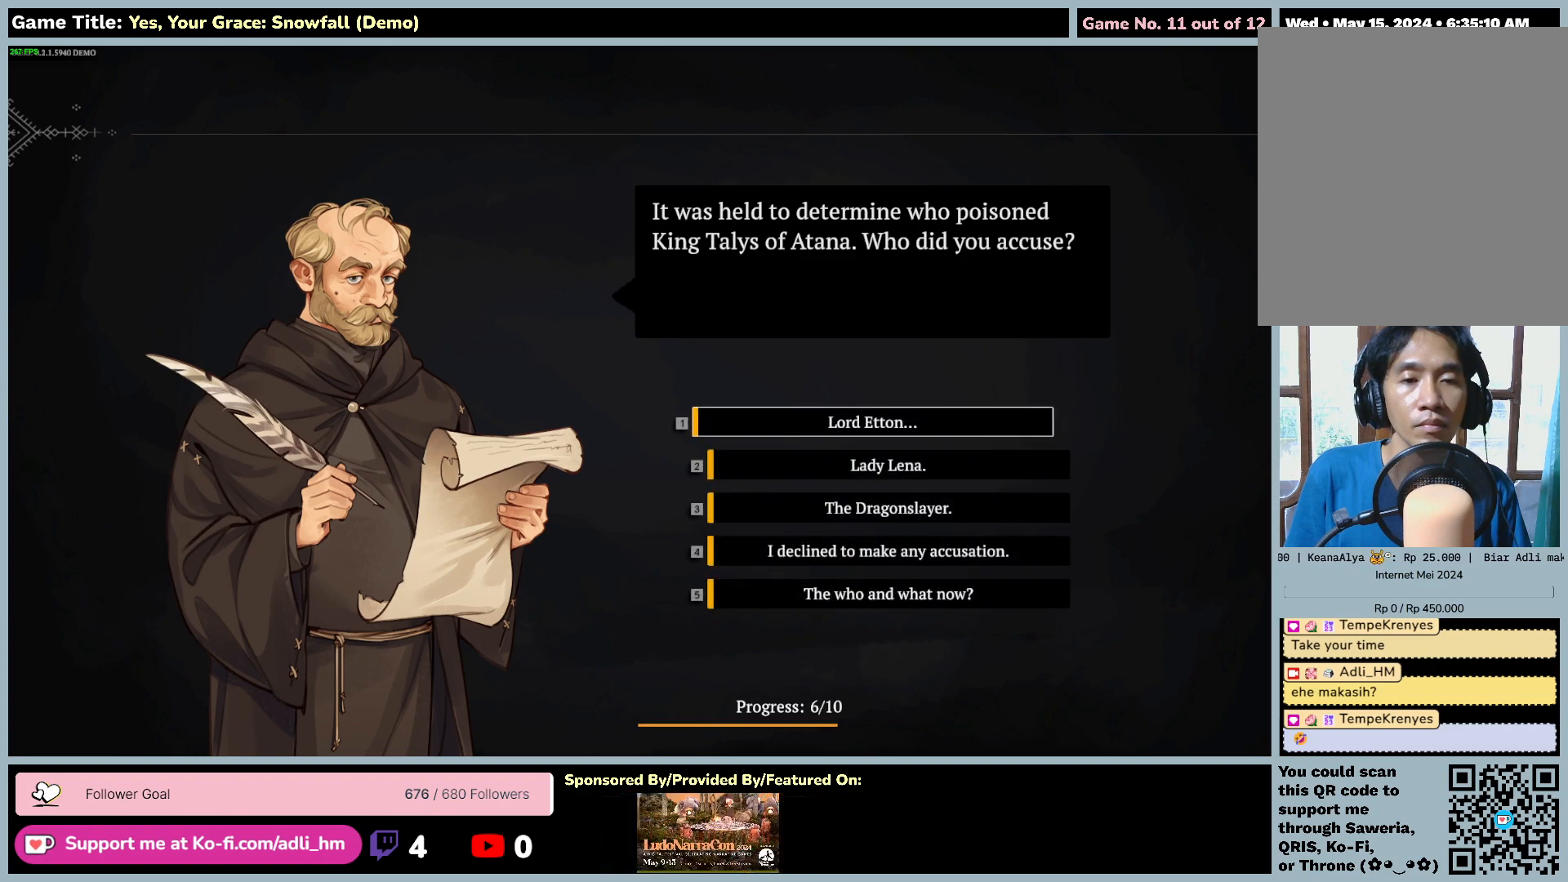
{"keys": ["s"], "mouse": [], "events": [[433, "s", "down"]]}
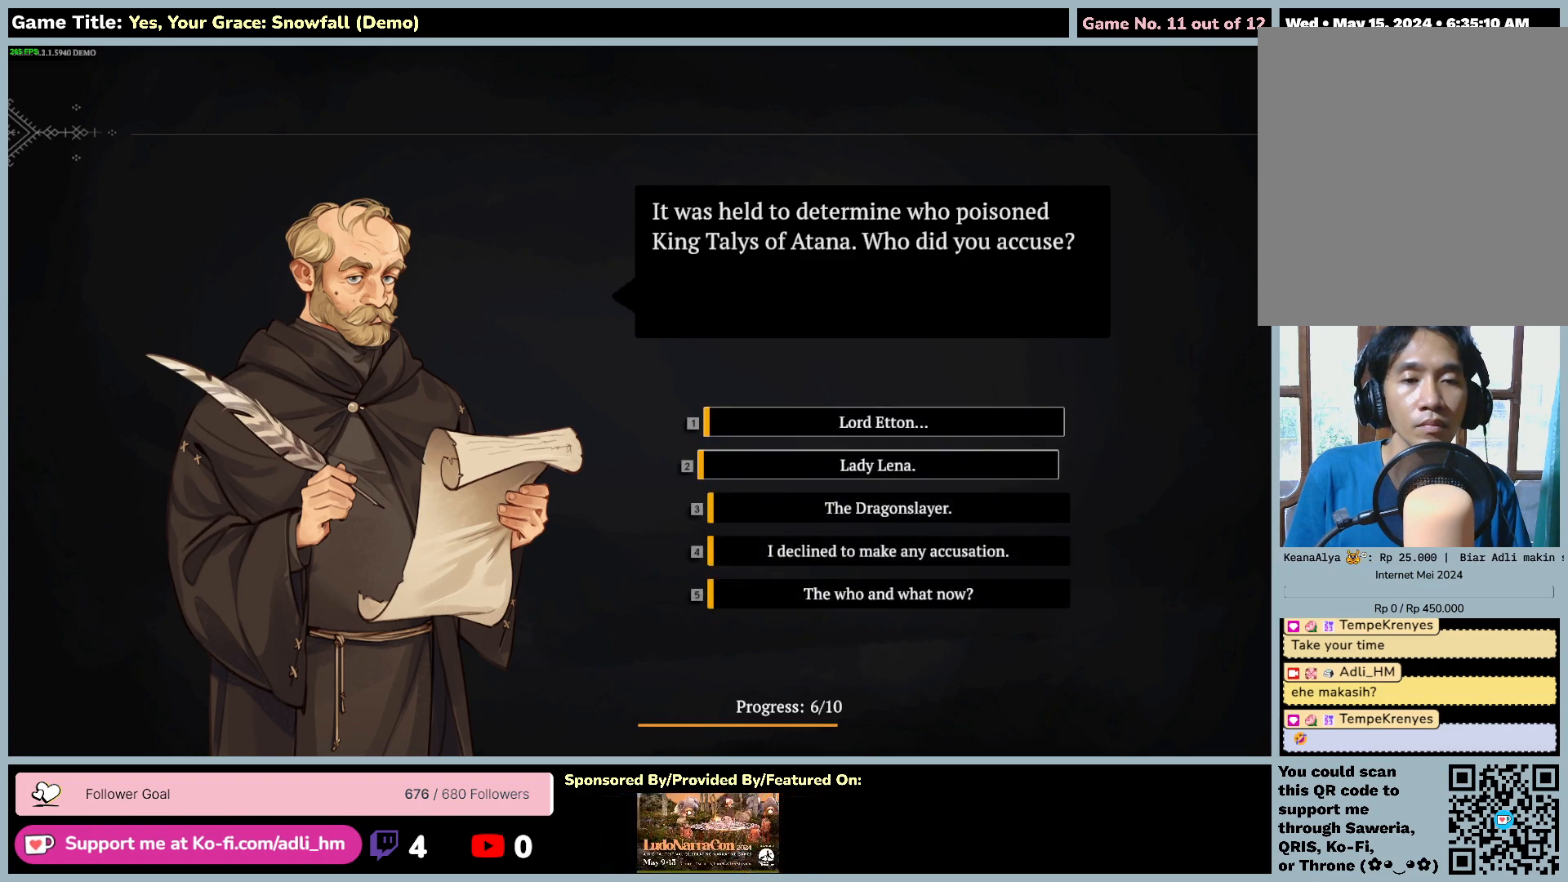
{"keys": ["s"], "mouse": [], "events": []}
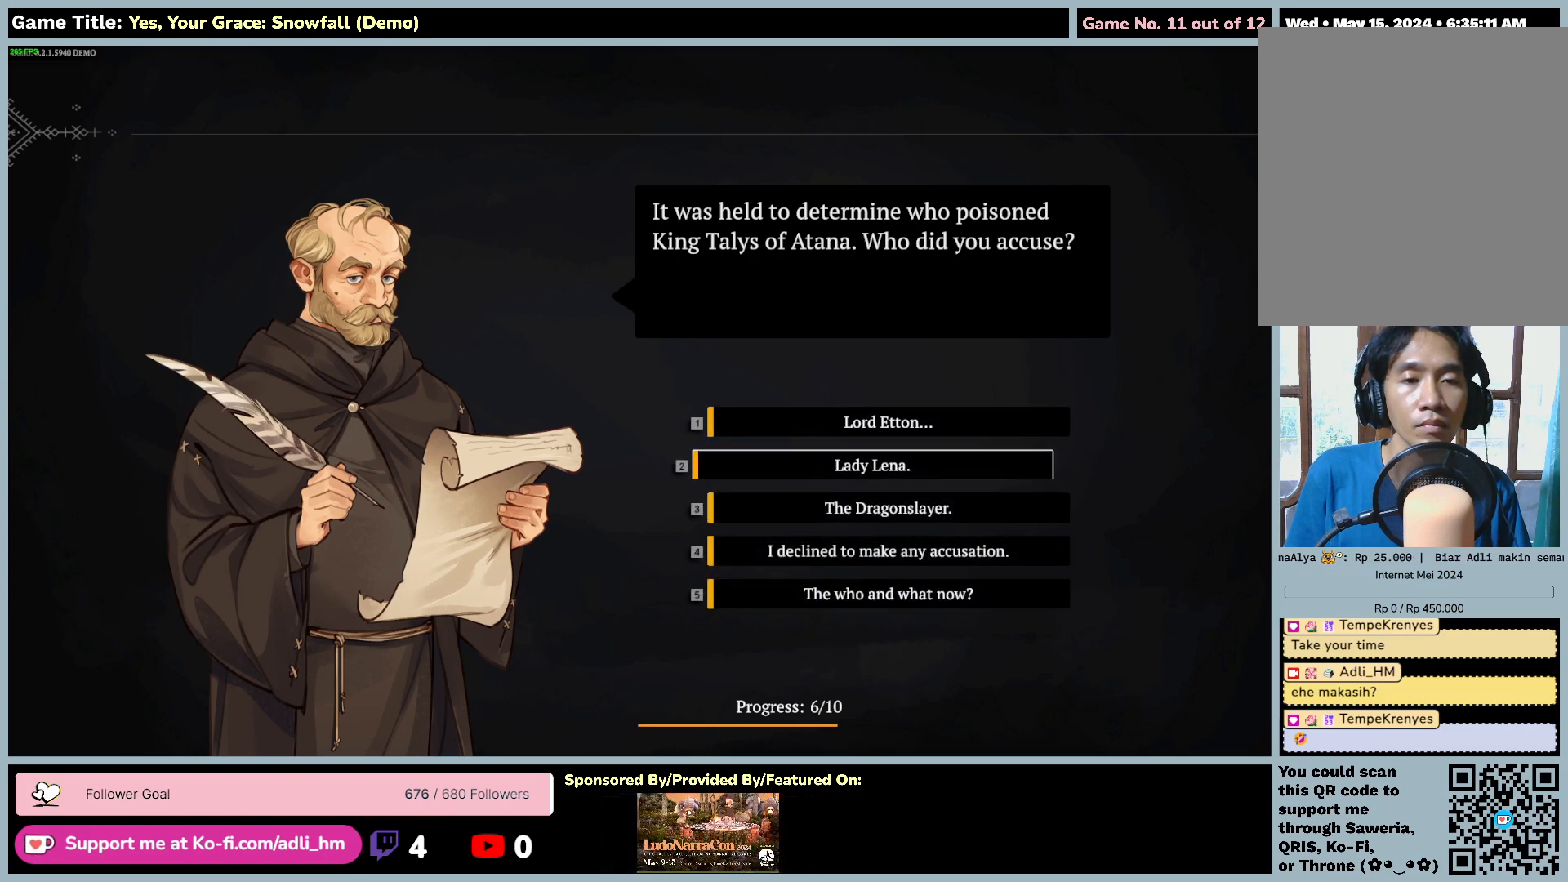
{"keys": ["s"], "mouse": [], "events": []}
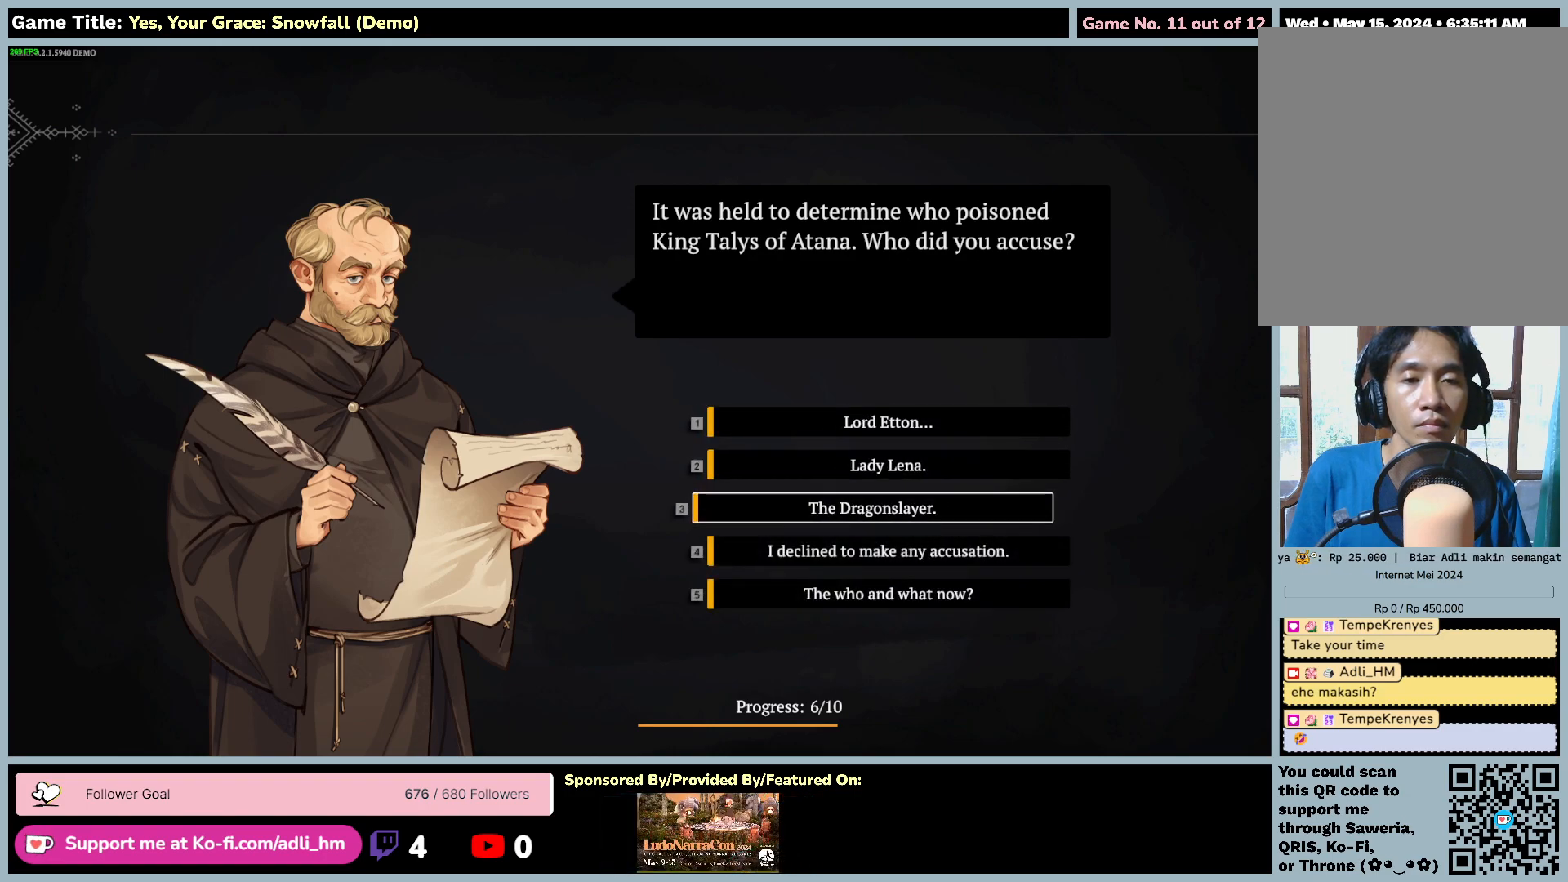
{"keys": ["s"], "mouse": [], "events": [[250, "s", "up"], [417, "s", "down"]]}
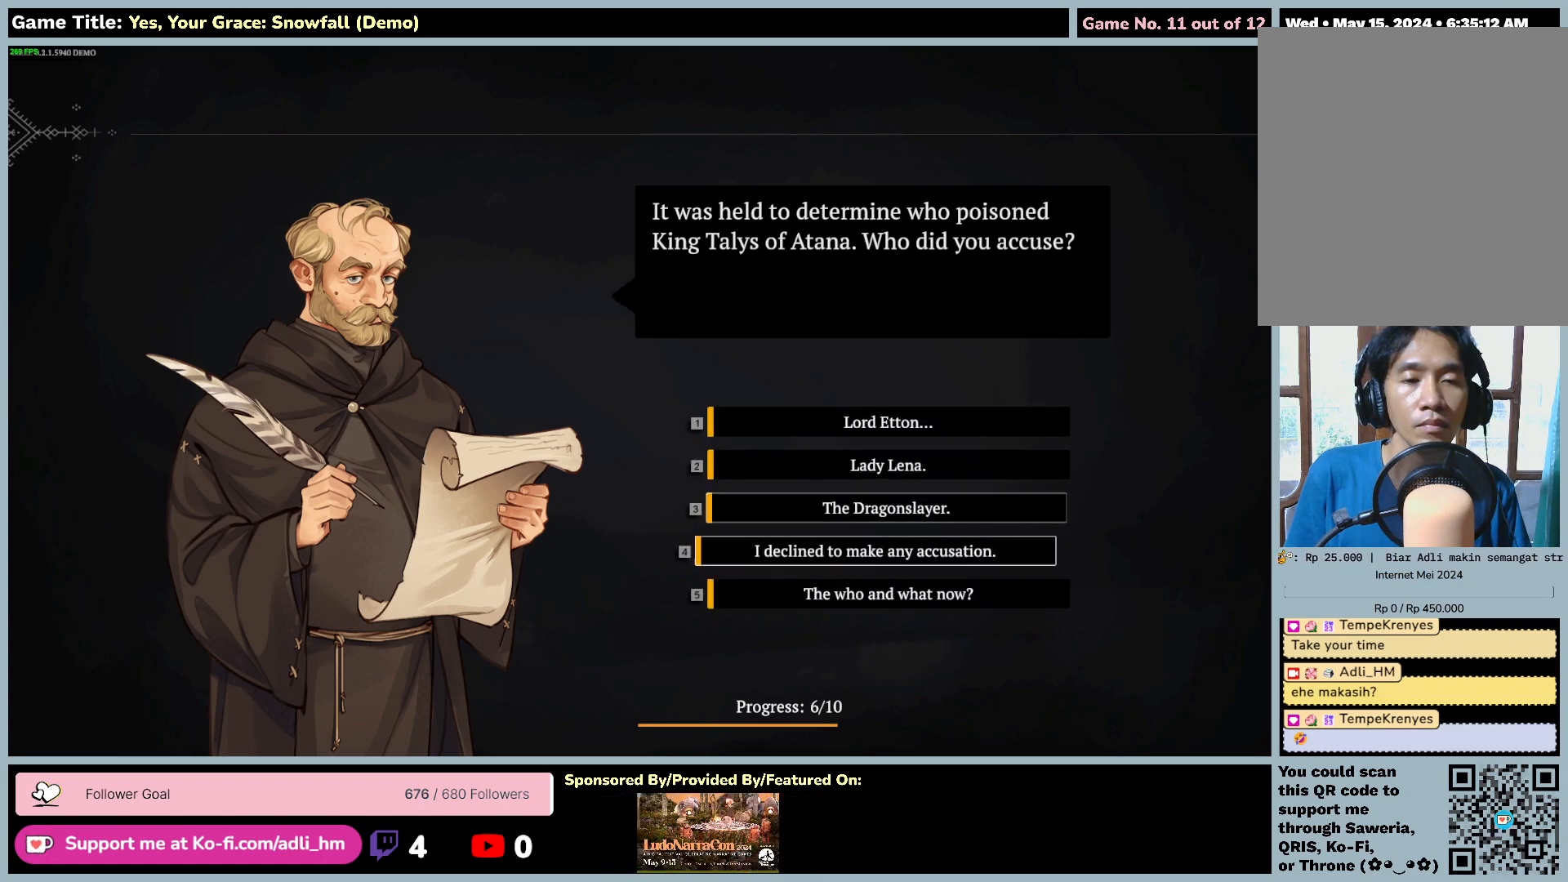
{"keys": ["s"], "mouse": [], "events": []}
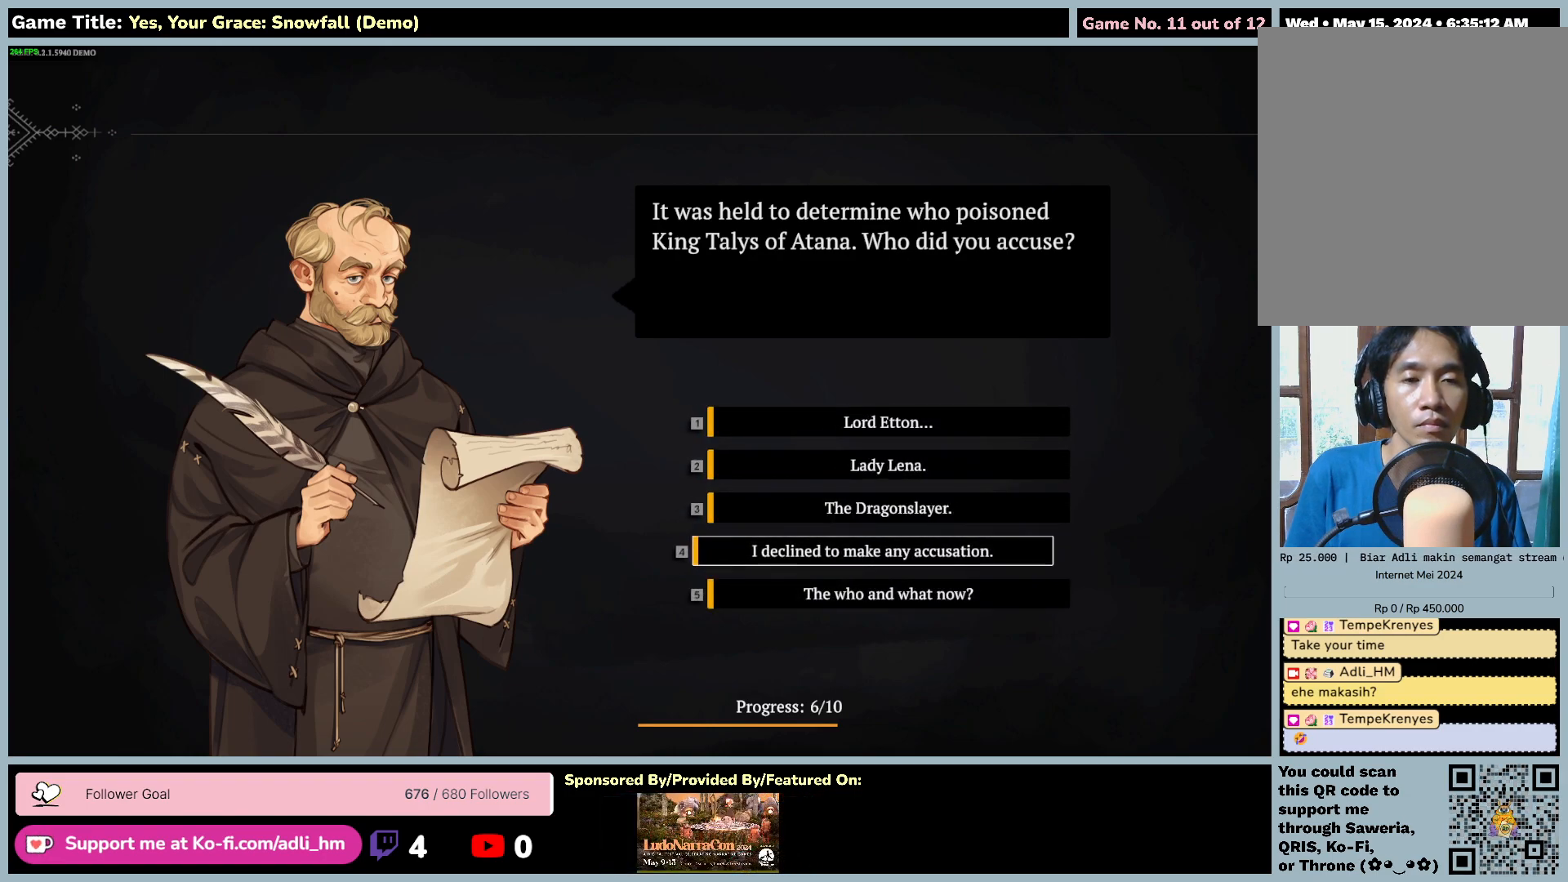
{"keys": [], "mouse": [], "events": [[50, "s", "up"]]}
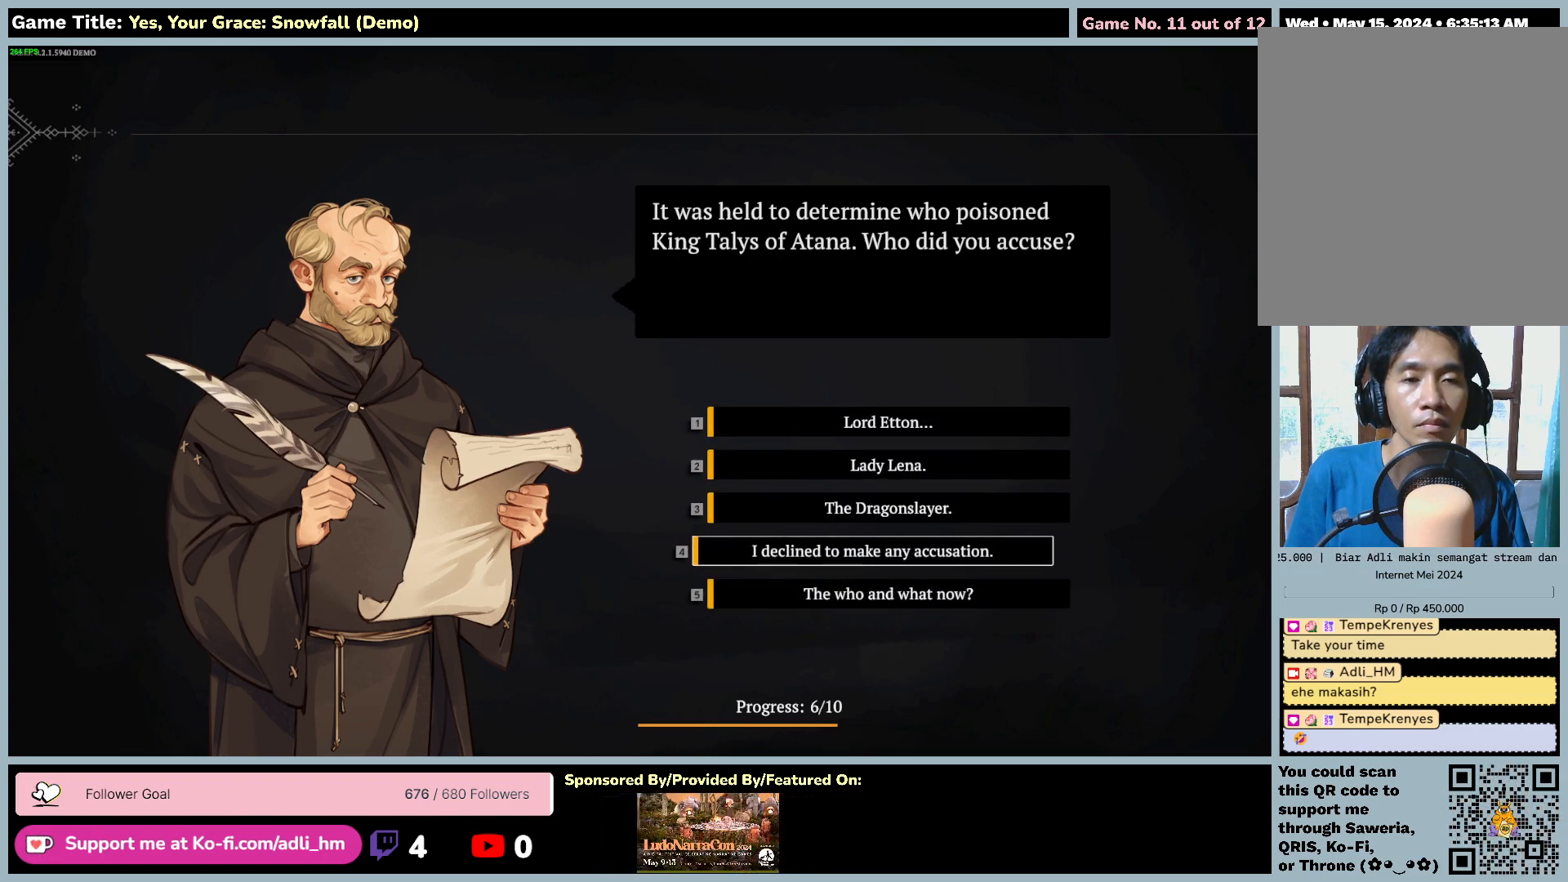
{"keys": [], "mouse": [], "events": []}
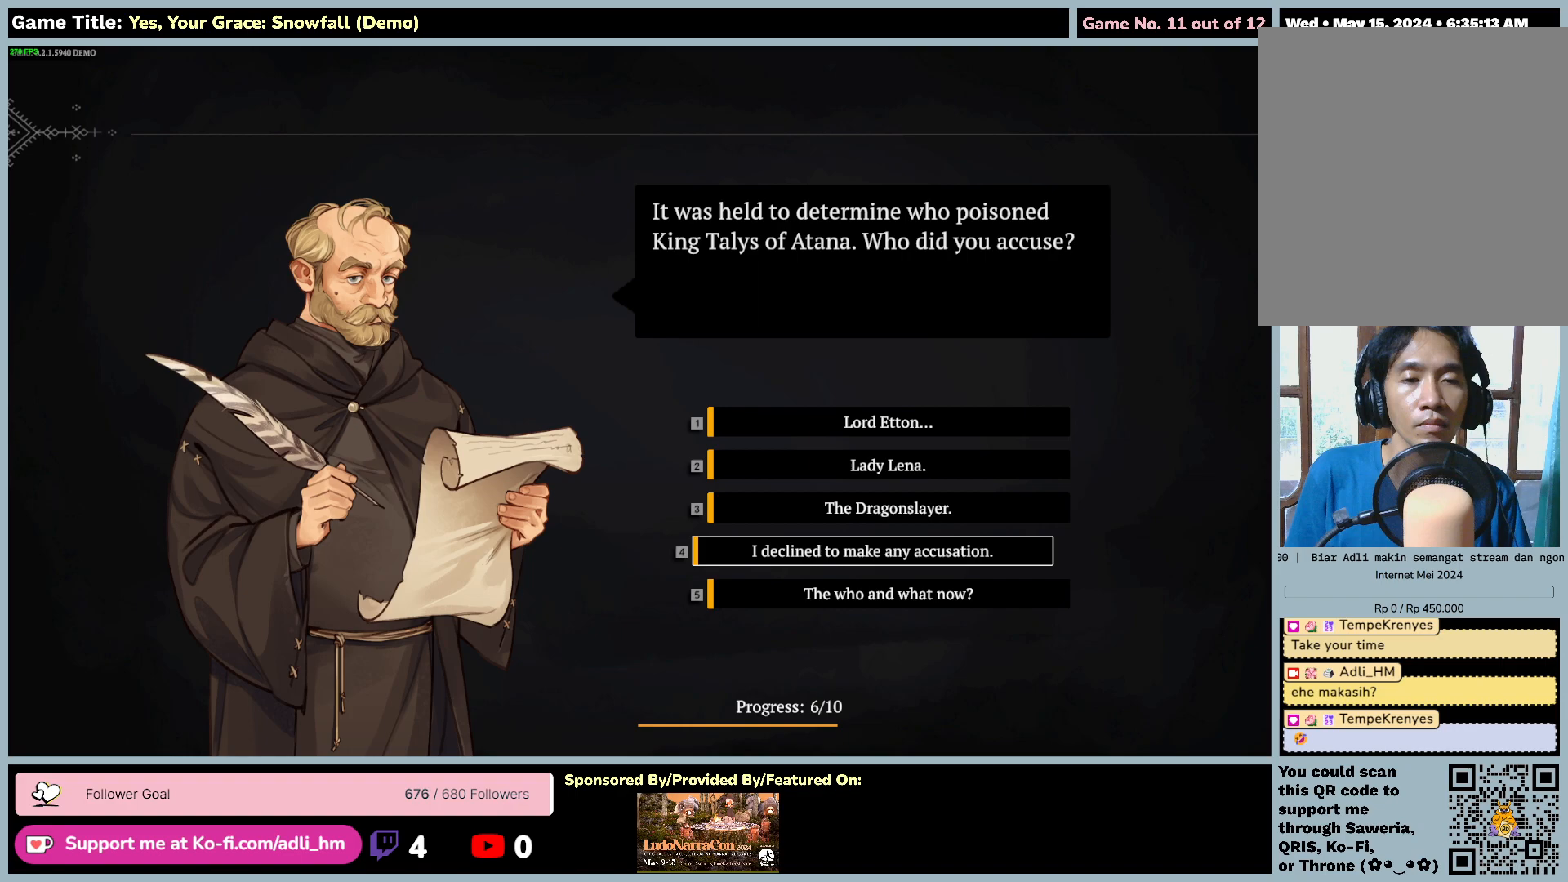
{"keys": [], "mouse": [], "events": []}
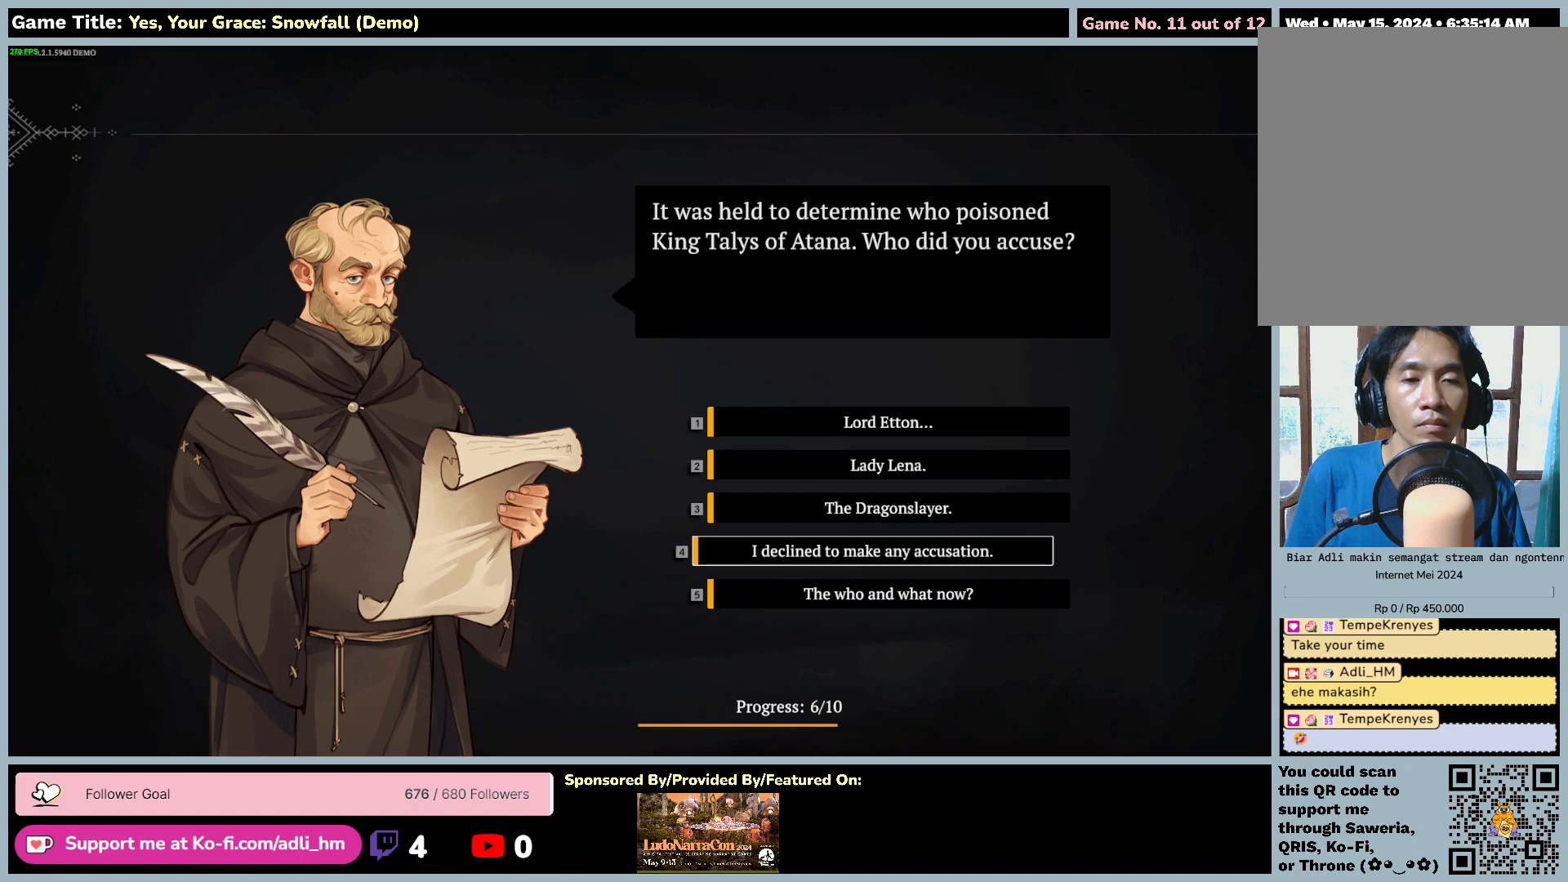
{"keys": ["s"], "mouse": [], "events": [[267, "s", "down"]]}
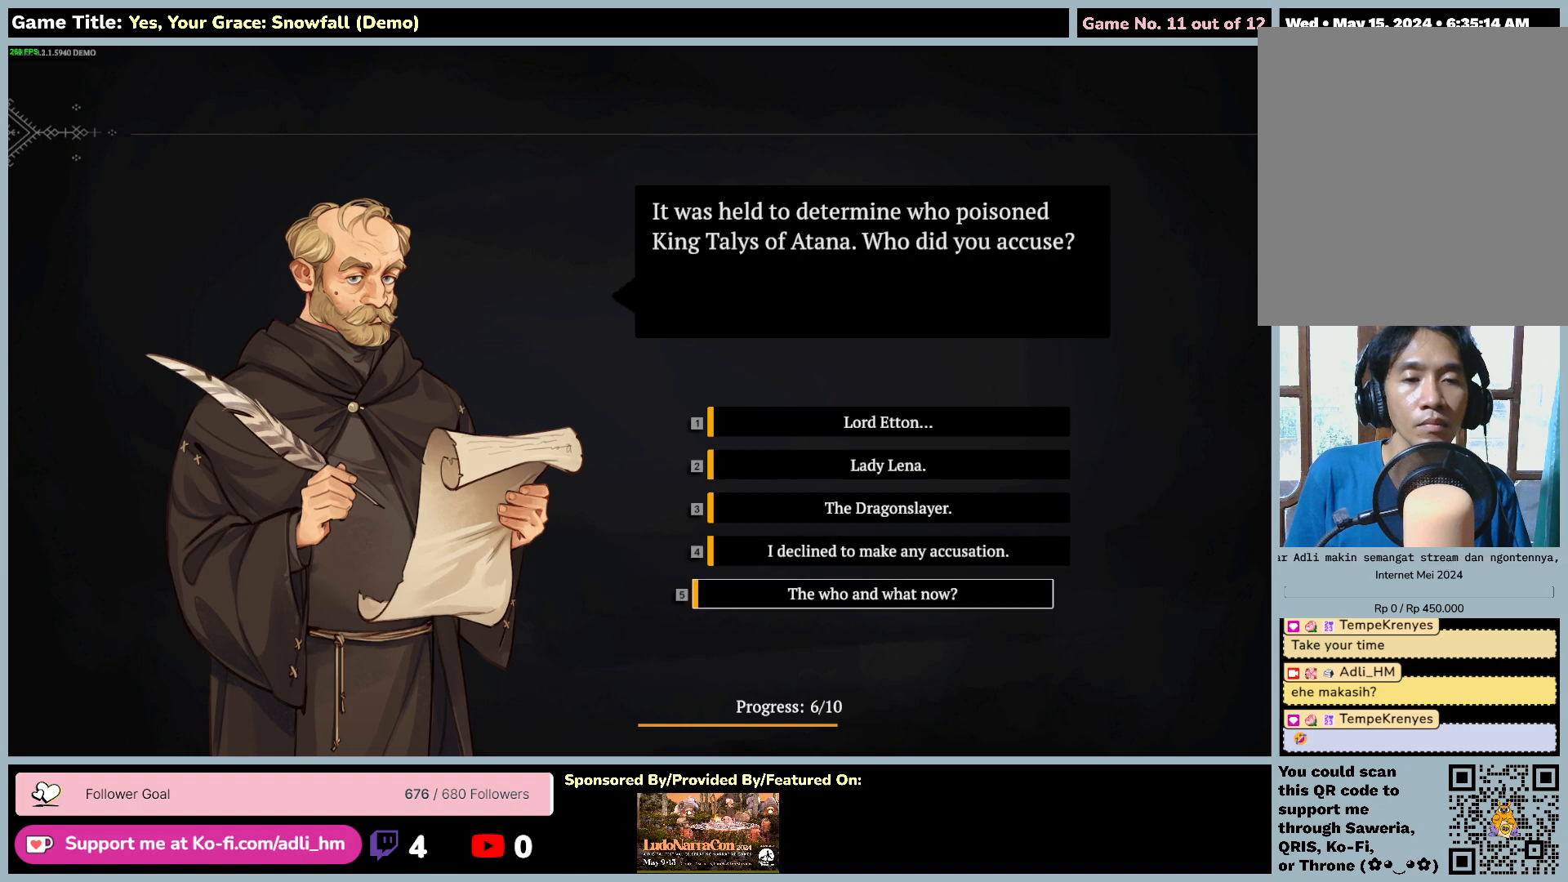
{"keys": ["space"], "mouse": [], "events": [[350, "space", "down"], [383, "s", "up"]]}
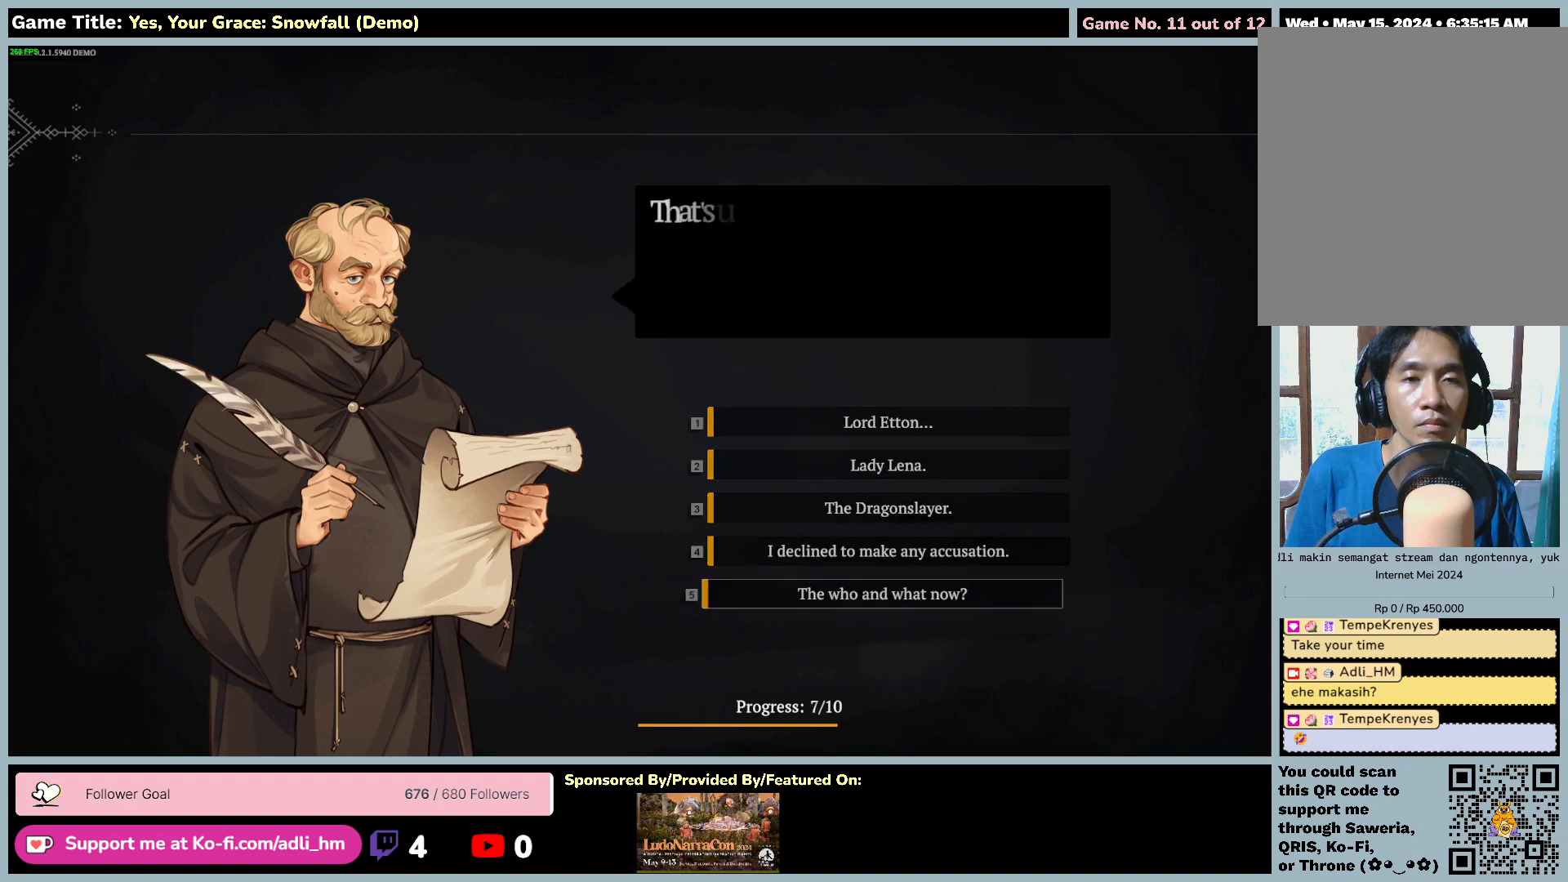
{"keys": [], "mouse": [], "events": [[350, "space", "up"]]}
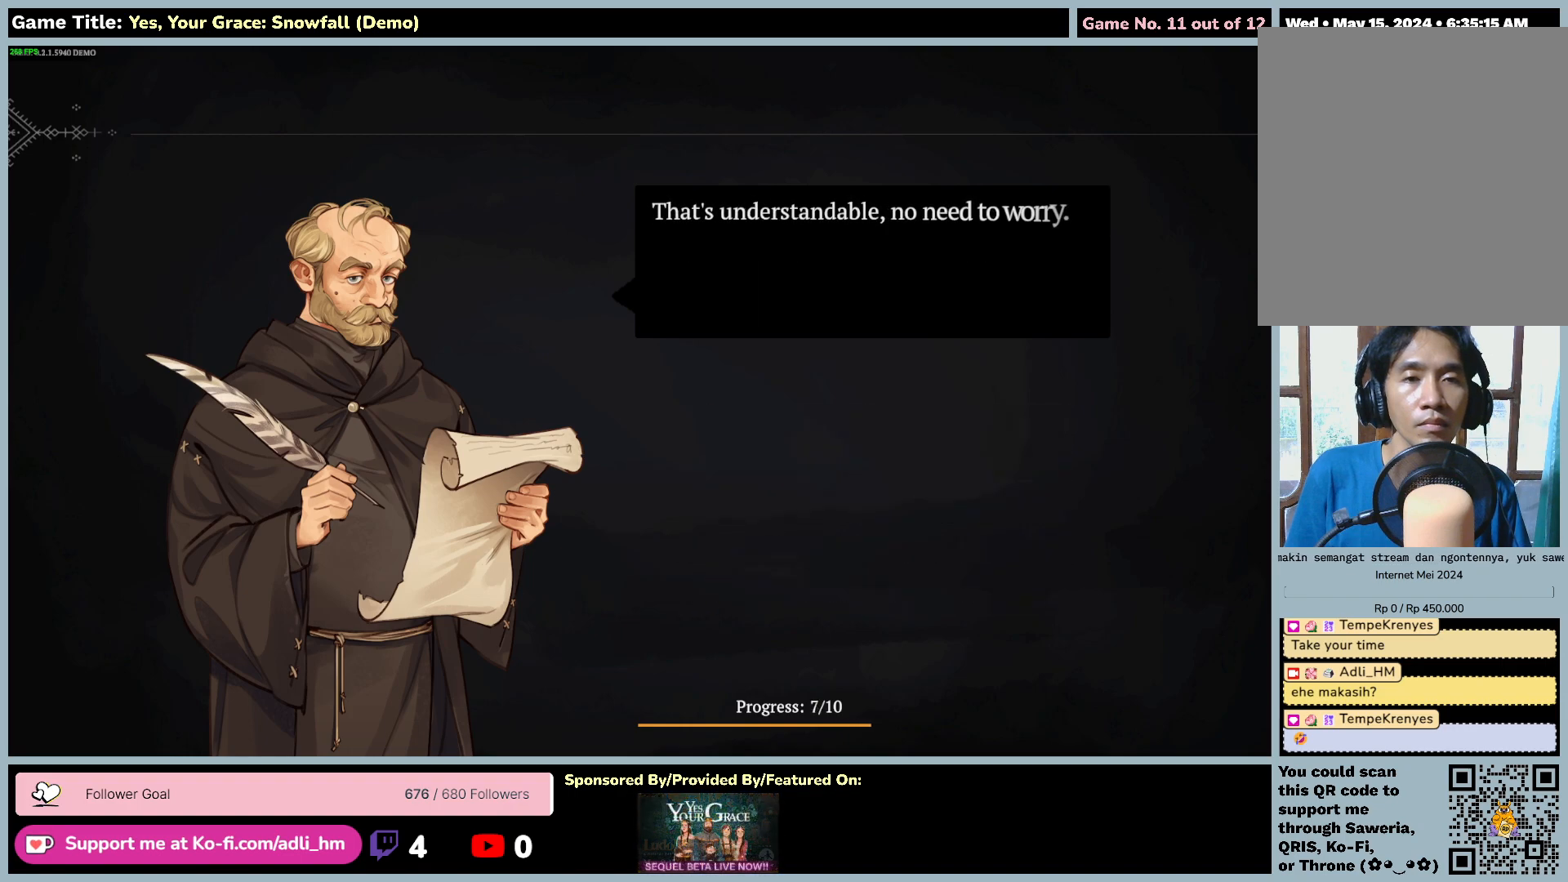
{"keys": [], "mouse": [], "events": []}
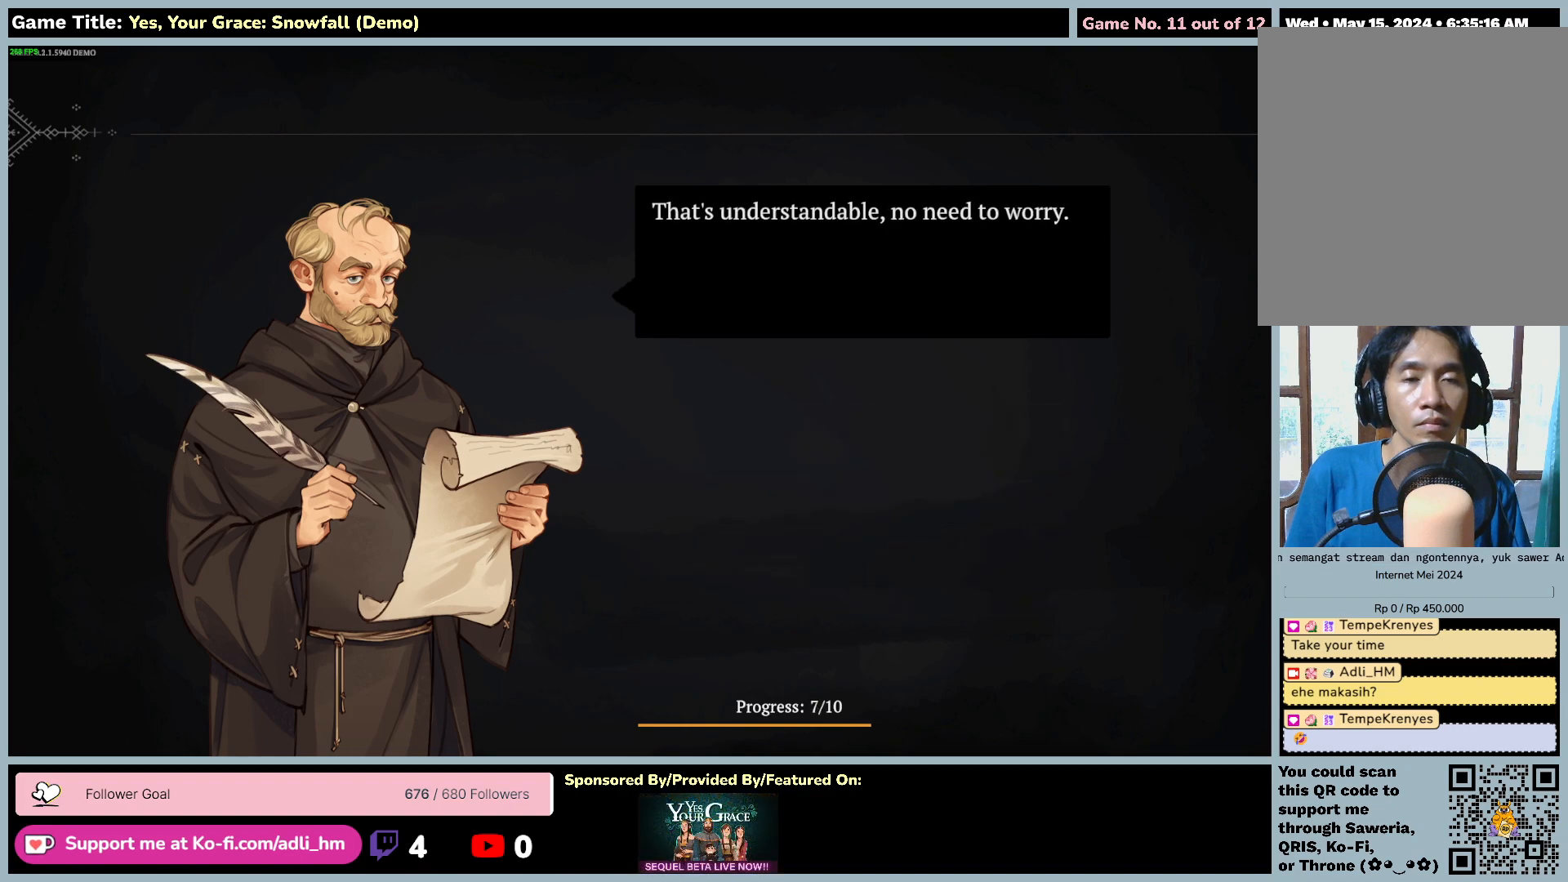
{"keys": ["space"], "mouse": [], "events": [[17, "space", "down"]]}
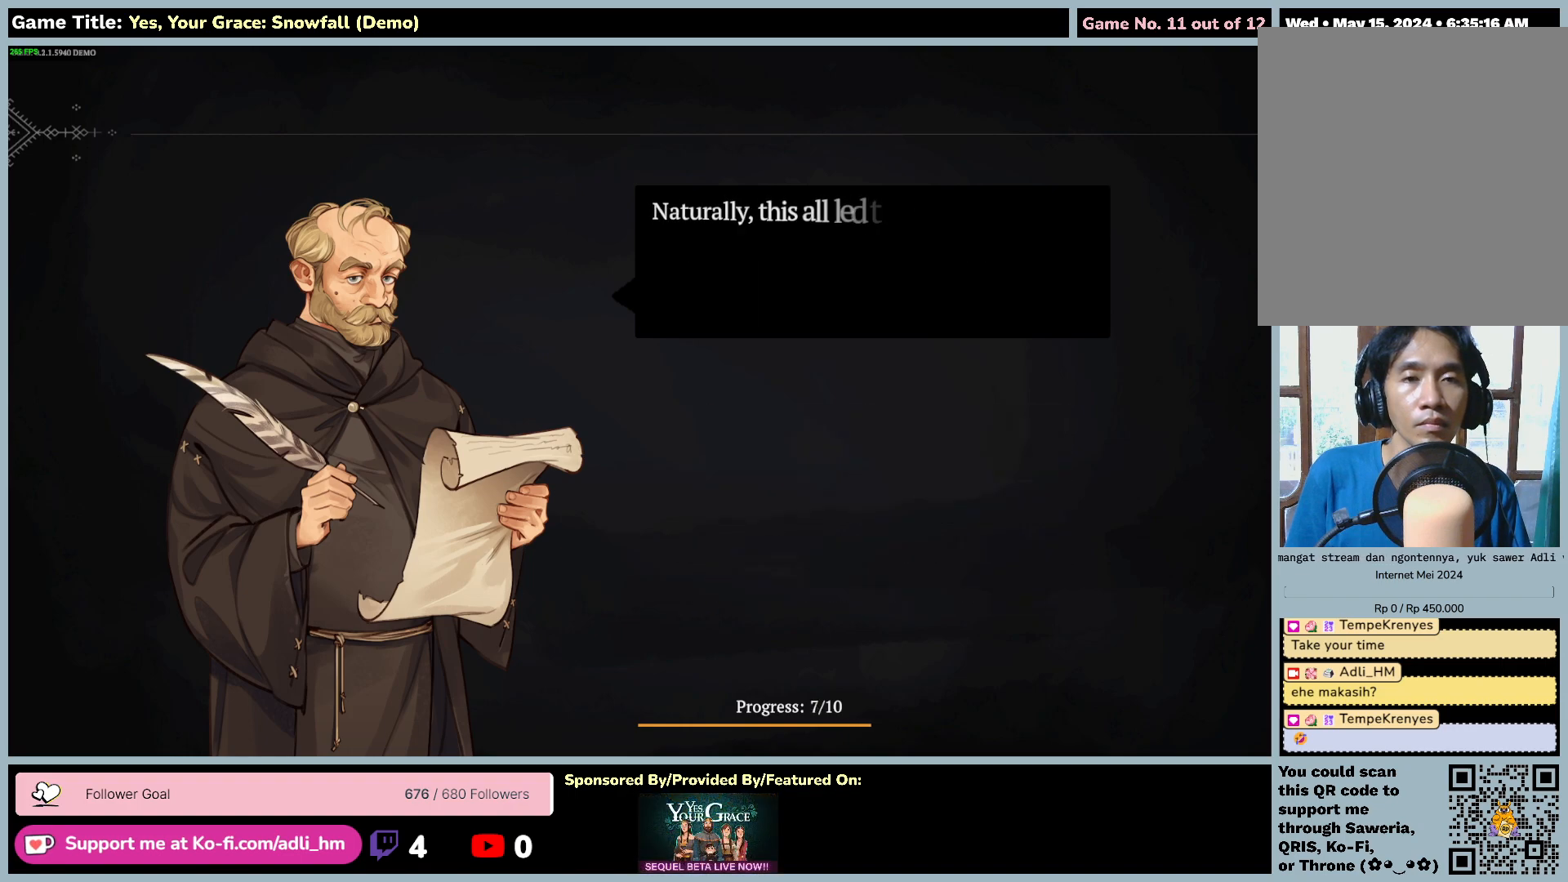
{"keys": [], "mouse": [], "events": [[17, "space", "up"]]}